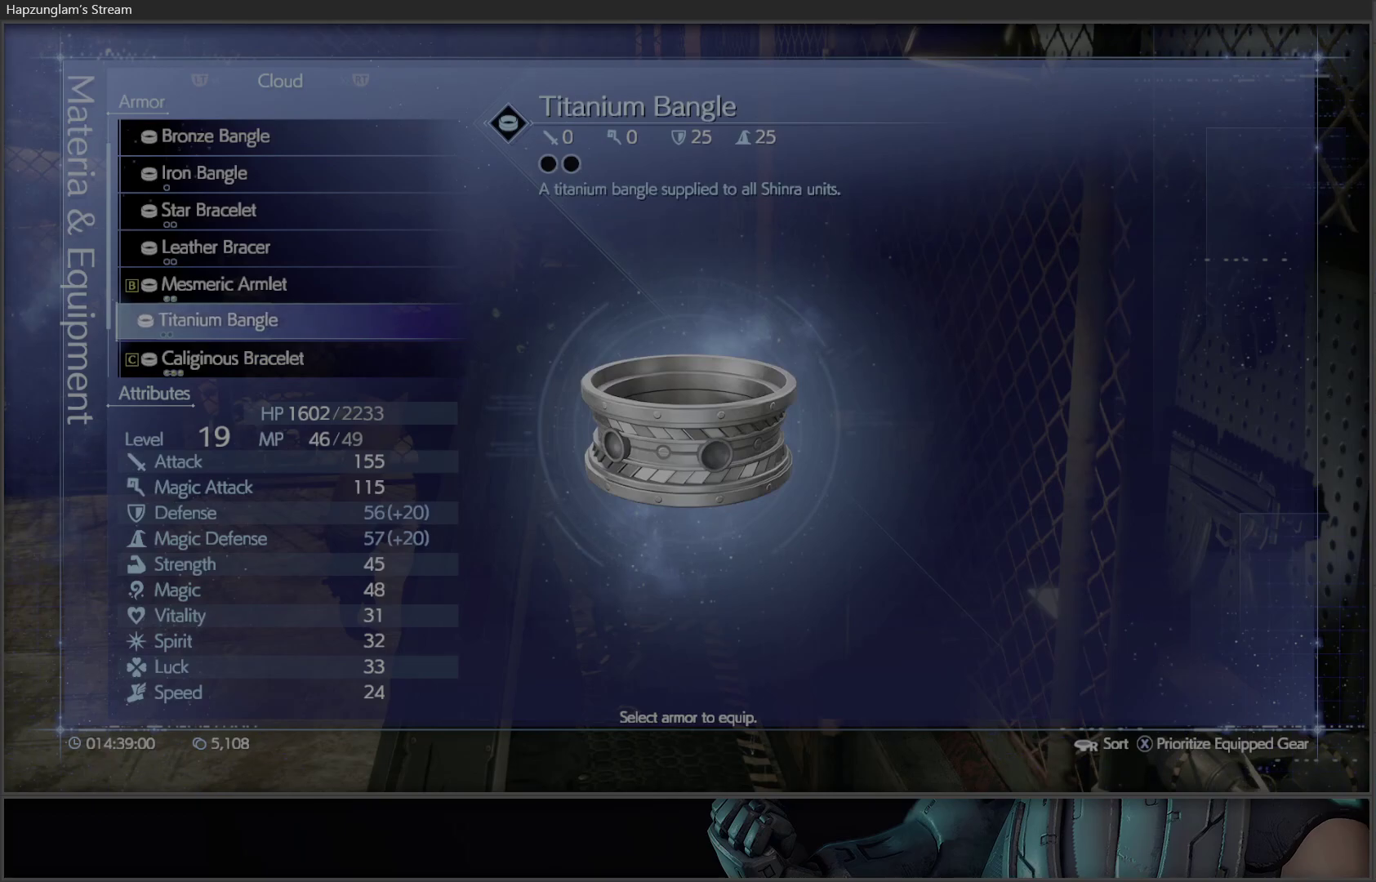
Gameplay with a controller (Xbox layout); each line is a JSON object with the inputs held at the frame after it. "events" lists button and stick changes between this image and that frame as [ms after this image, input, new state], when the widget could be followed in between.
{"buttons": ["DPAD_UP"], "left_stick": "center", "right_stick": "center", "events": [[83, "DPAD_DOWN", "down"], [183, "DPAD_DOWN", "up"], [383, "DPAD_UP", "down"]]}
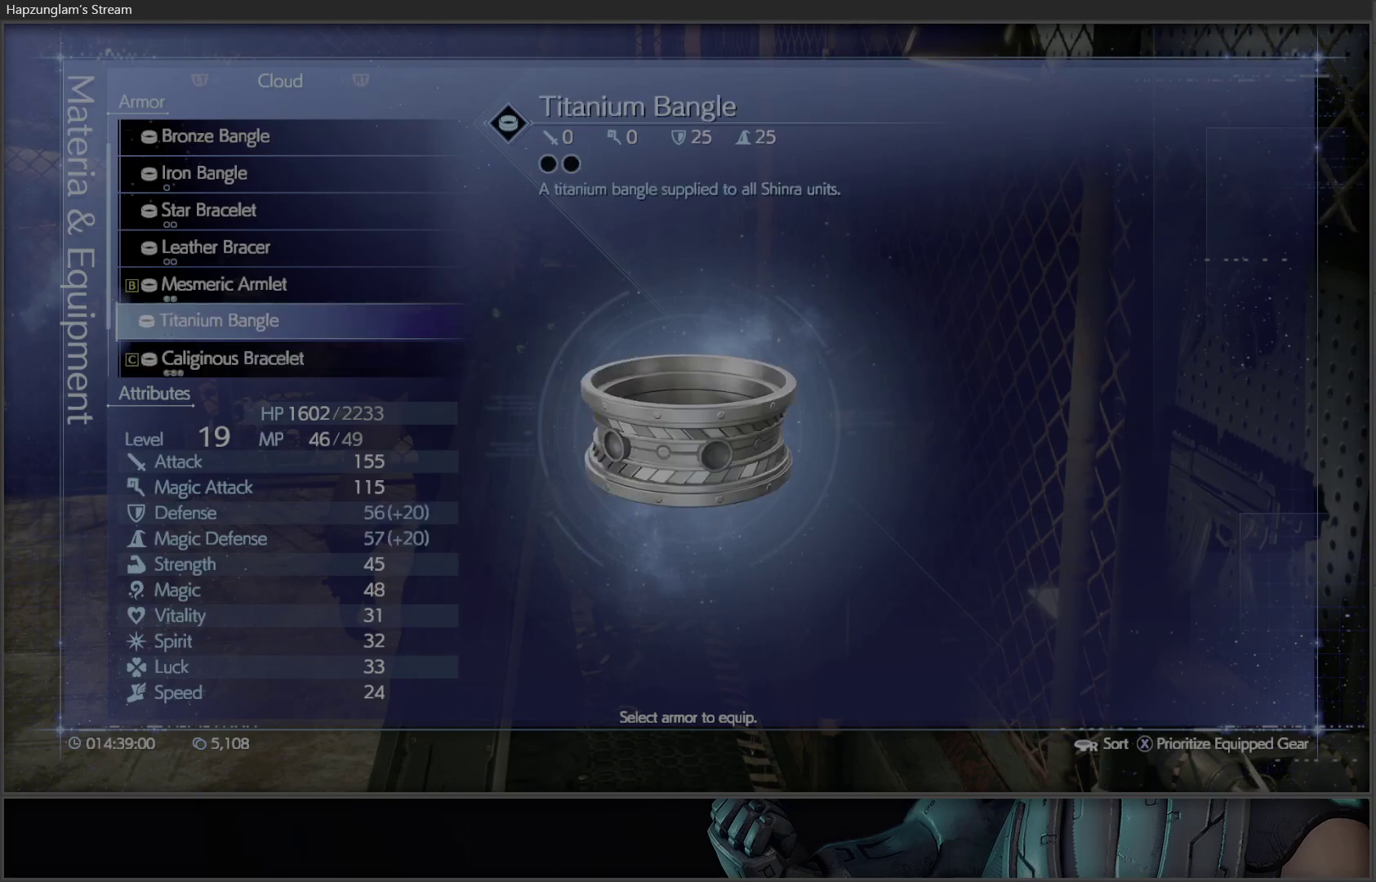
{"buttons": [], "left_stick": "center", "right_stick": "center", "events": [[17, "DPAD_UP", "up"], [283, "DPAD_DOWN", "down"], [367, "DPAD_DOWN", "up"]]}
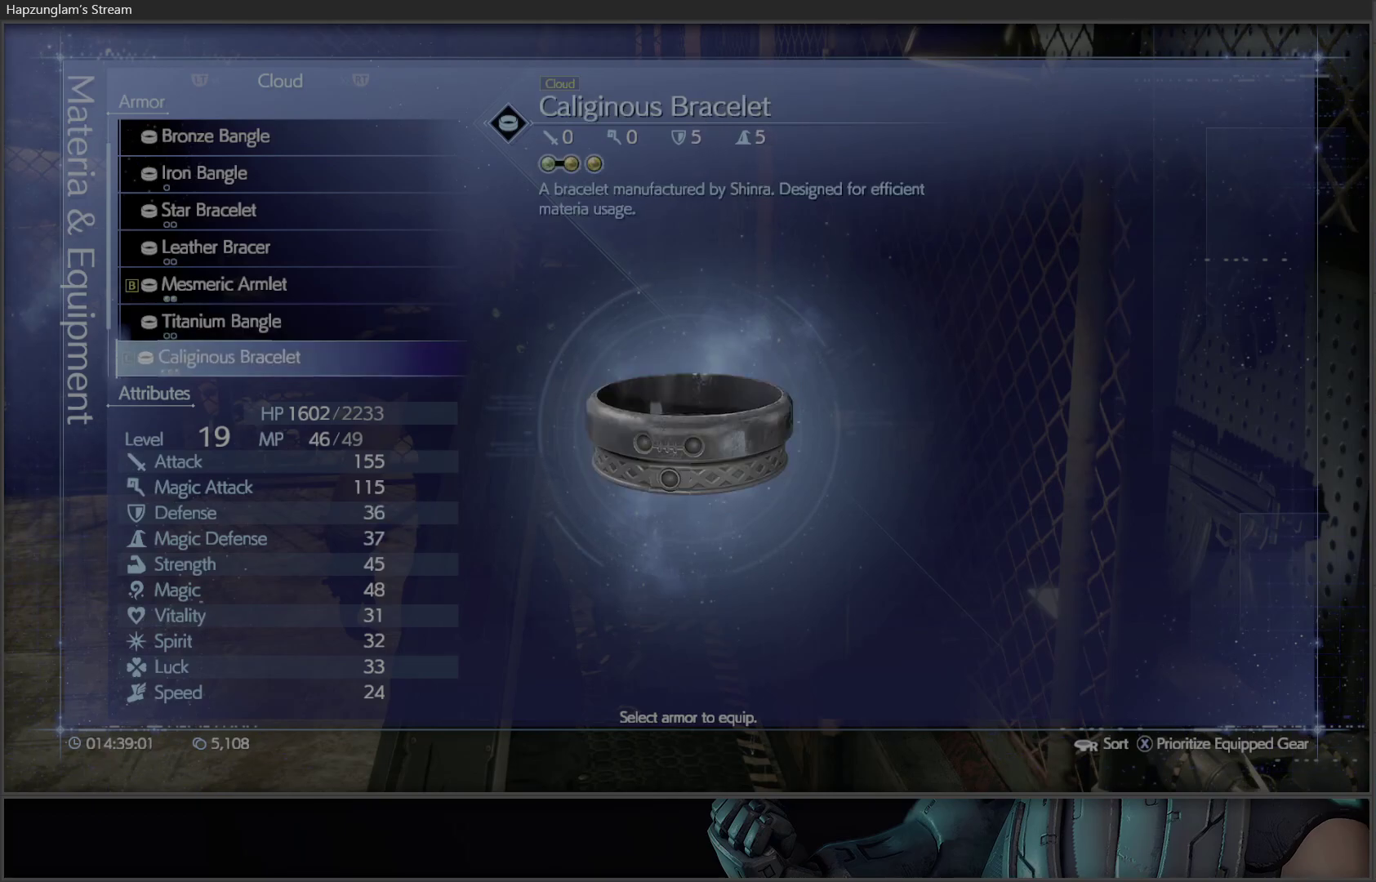
{"buttons": ["DPAD_UP"], "left_stick": "center", "right_stick": "center", "events": [[17, "DPAD_UP", "down"], [100, "DPAD_UP", "up"], [183, "DPAD_UP", "down"], [250, "DPAD_UP", "up"], [333, "DPAD_UP", "down"], [400, "DPAD_UP", "up"], [433, "DPAD_UP", "down"]]}
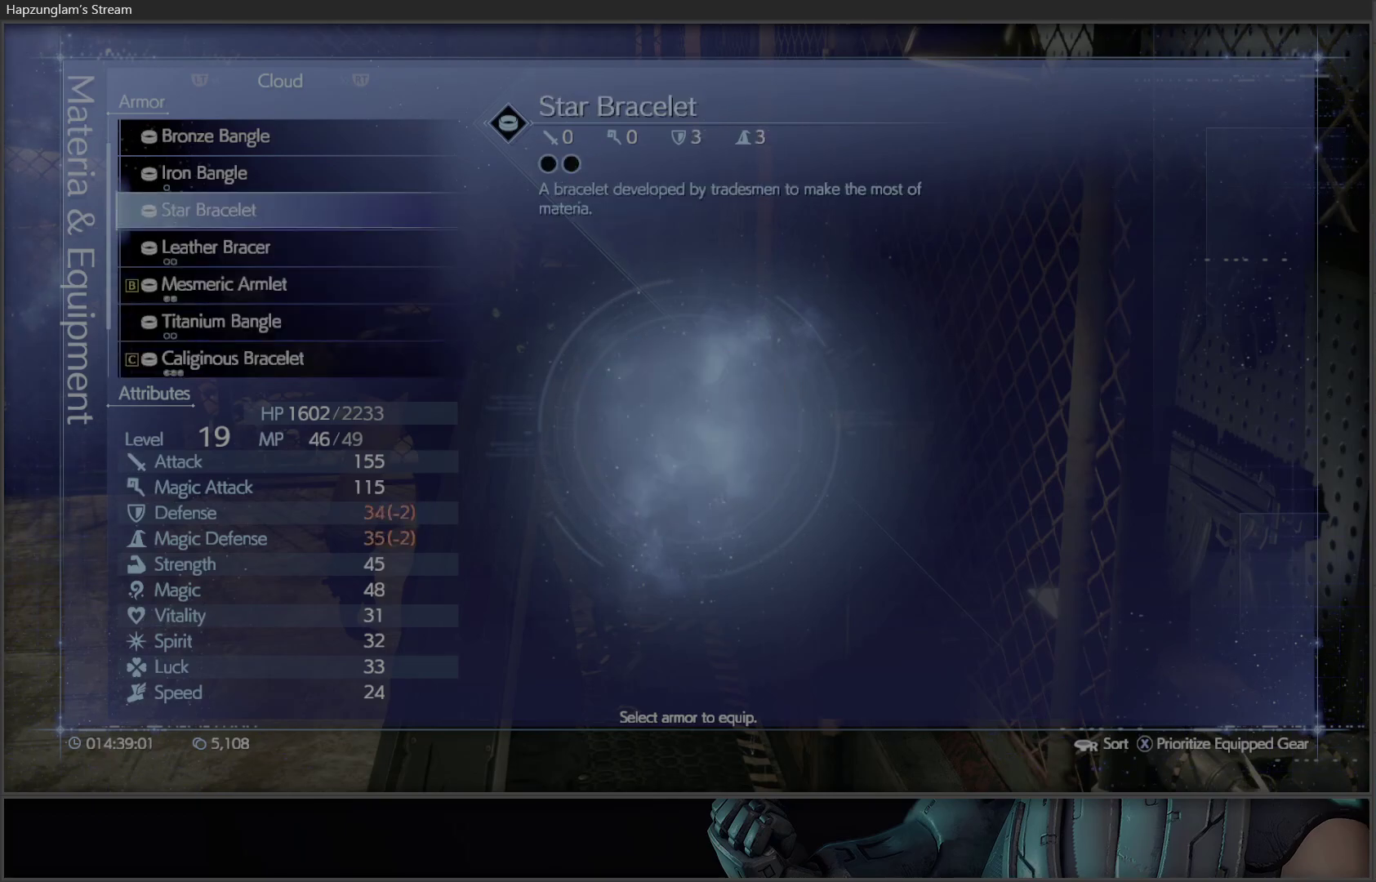
{"buttons": ["DPAD_UP"], "left_stick": "center", "right_stick": "center", "events": [[50, "DPAD_UP", "up"], [117, "DPAD_UP", "down"], [217, "DPAD_UP", "up"], [283, "DPAD_UP", "down"], [383, "DPAD_UP", "up"], [467, "DPAD_UP", "down"]]}
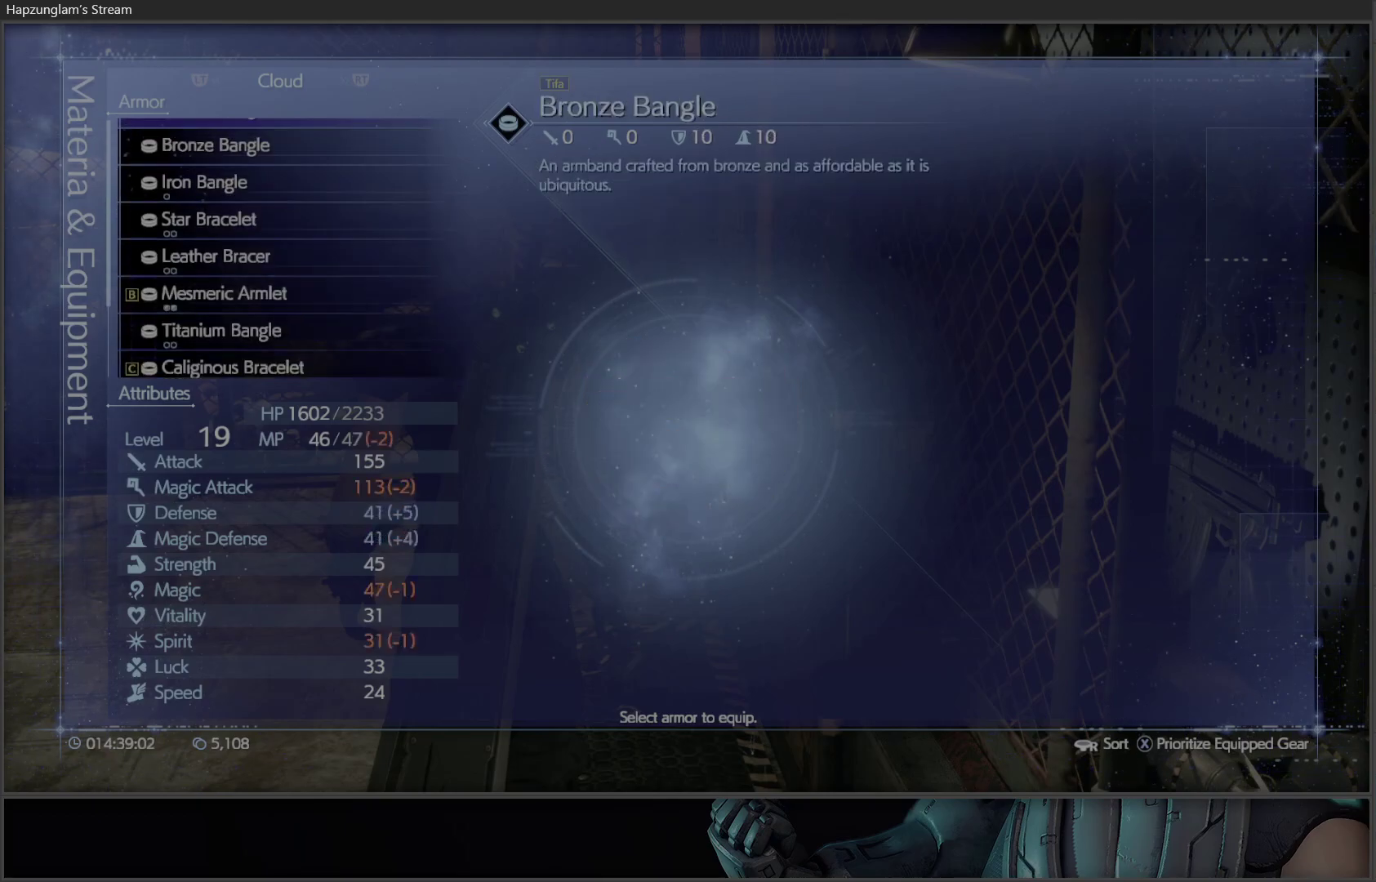
{"buttons": [], "left_stick": "center", "right_stick": "center", "events": [[50, "DPAD_UP", "up"], [367, "B", "down"], [483, "B", "up"]]}
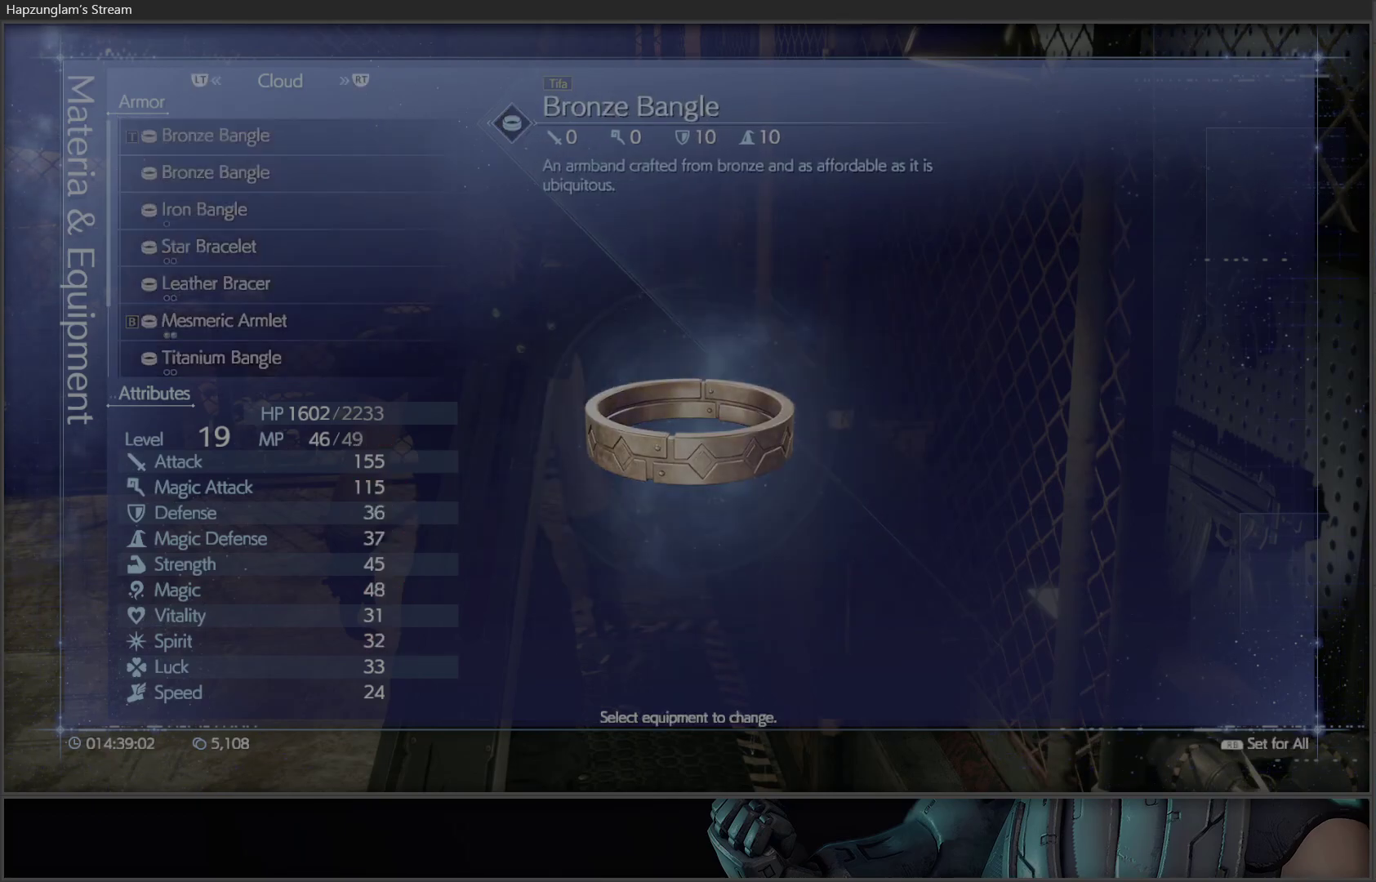
{"buttons": [], "left_stick": "center", "right_stick": "center", "events": []}
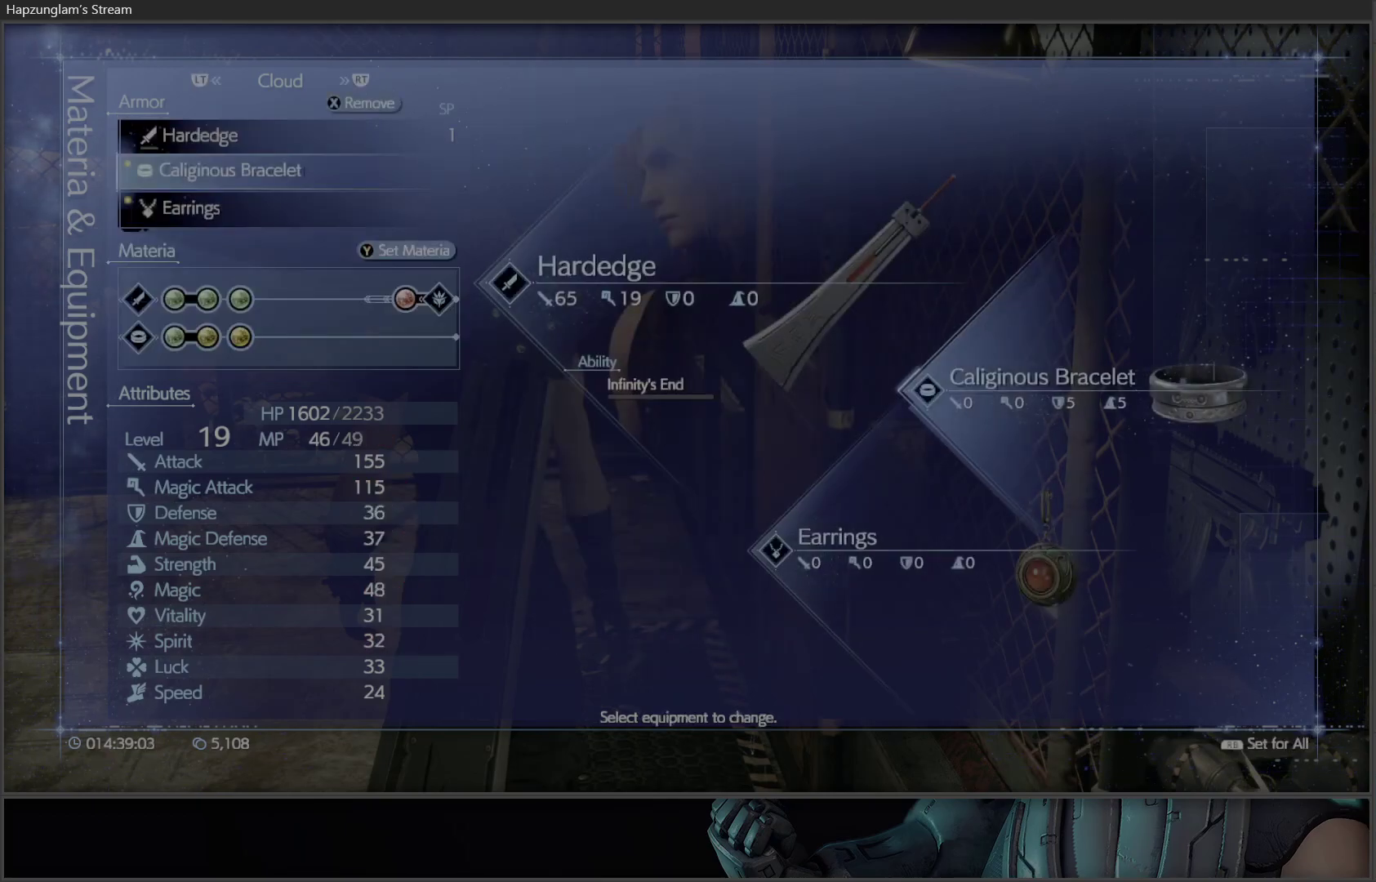
{"buttons": [], "left_stick": "center", "right_stick": "center", "events": [[17, "DPAD_DOWN", "down"], [133, "DPAD_DOWN", "up"], [367, "A", "down"], [450, "A", "up"]]}
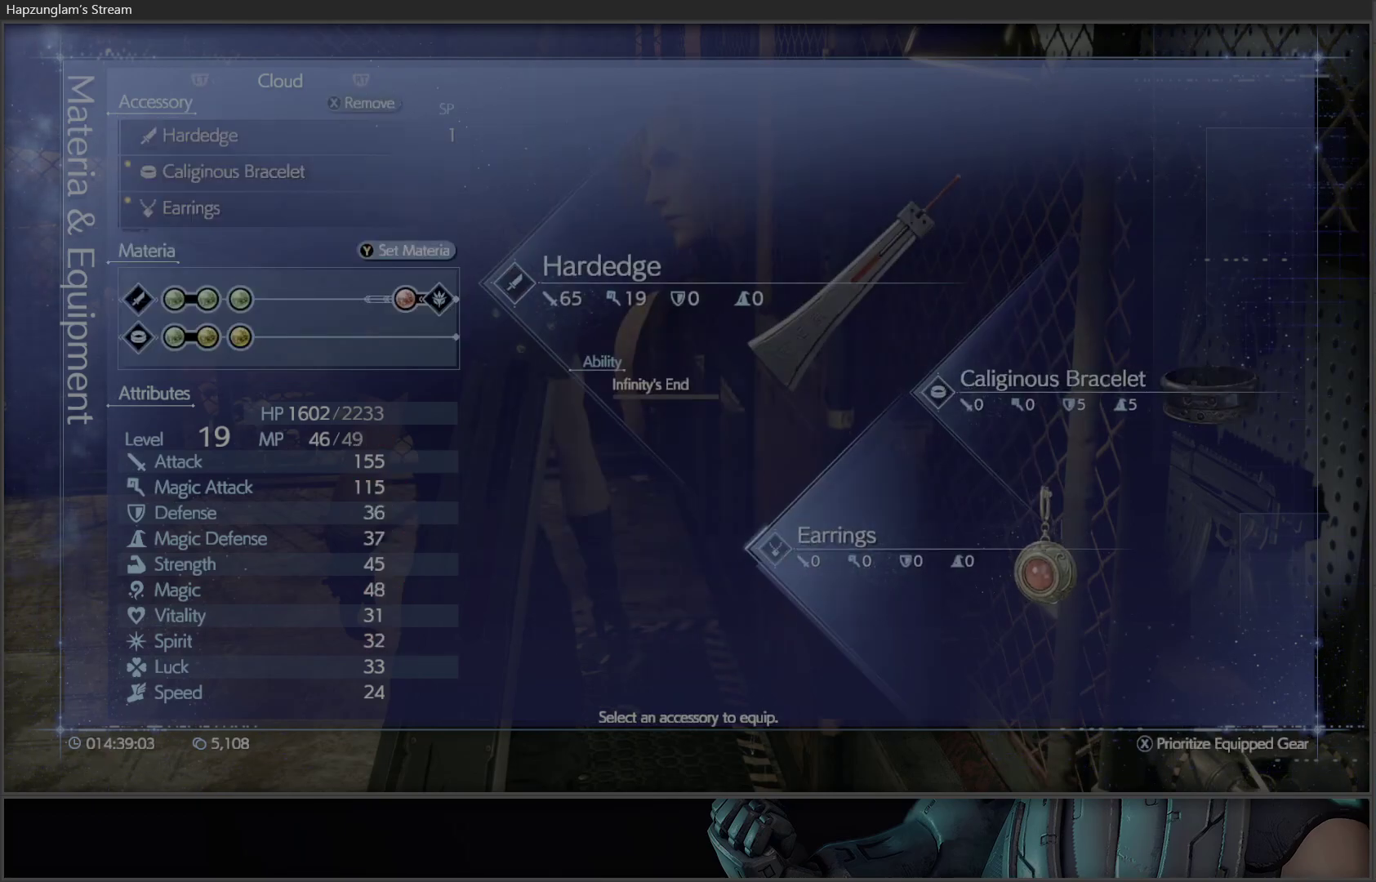
{"buttons": [], "left_stick": "center", "right_stick": "center", "events": []}
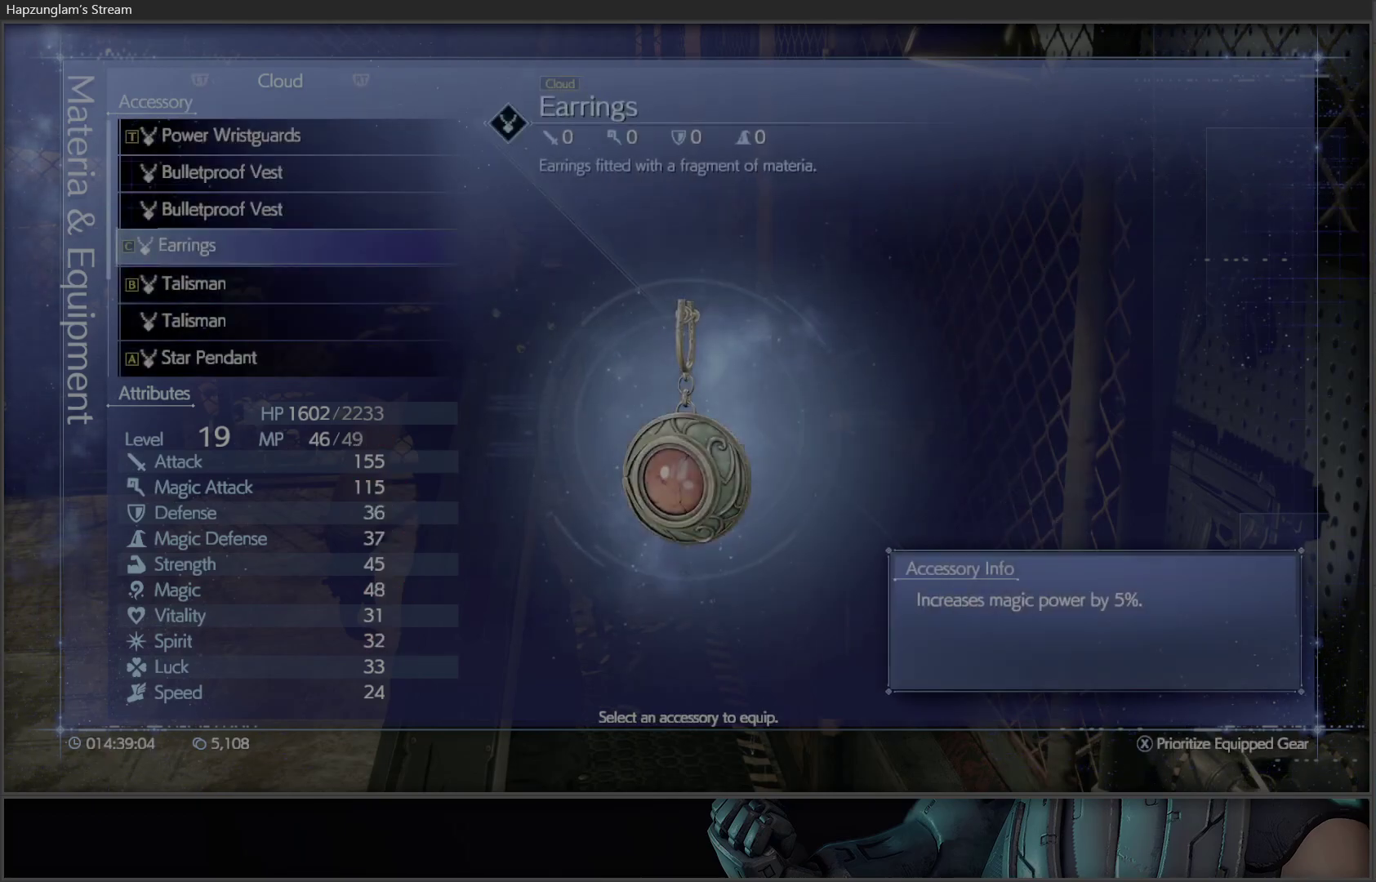
{"buttons": [], "left_stick": "center", "right_stick": "center", "events": []}
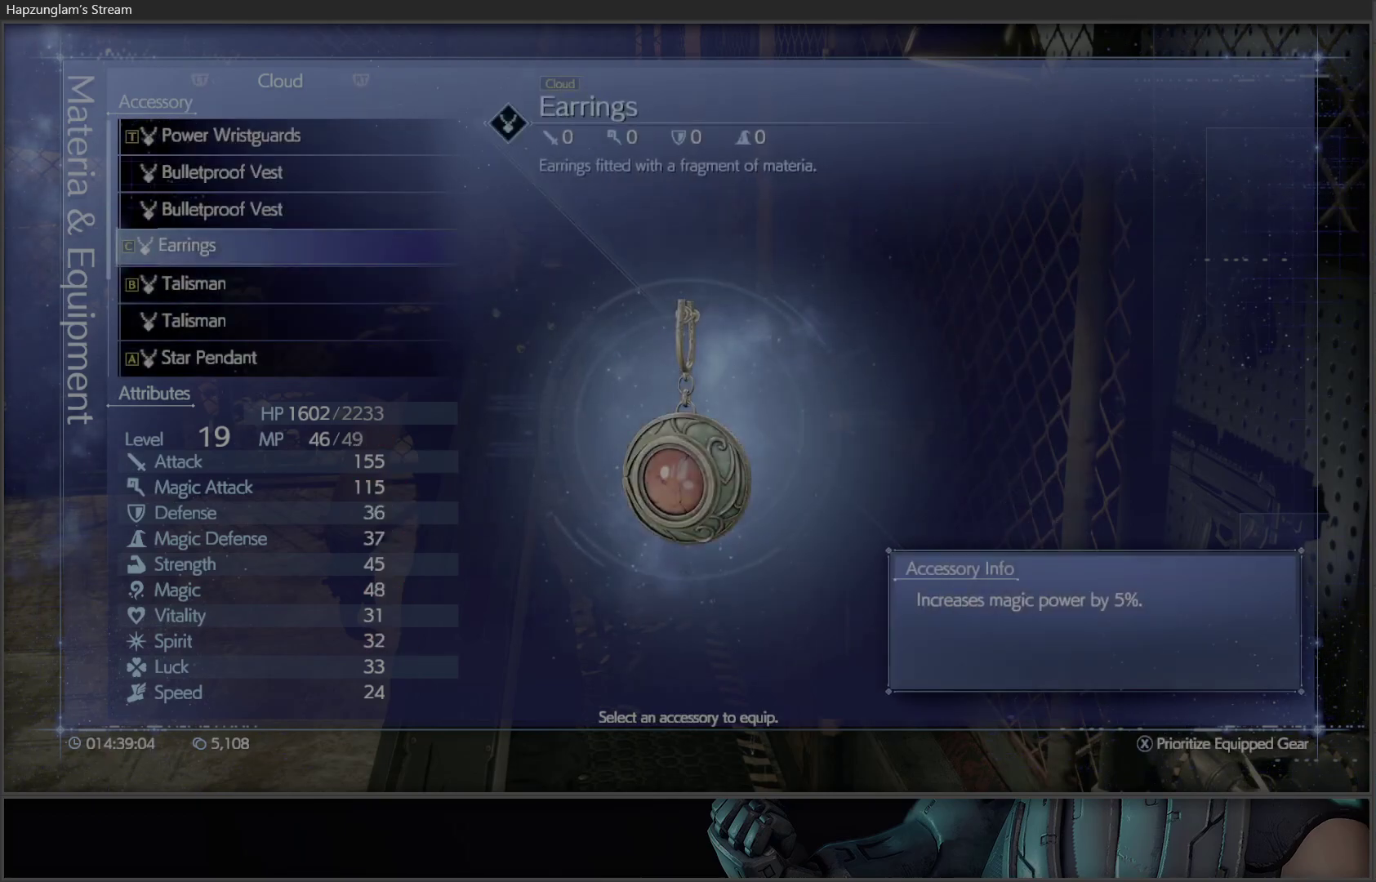
{"buttons": [], "left_stick": "center", "right_stick": "center", "events": []}
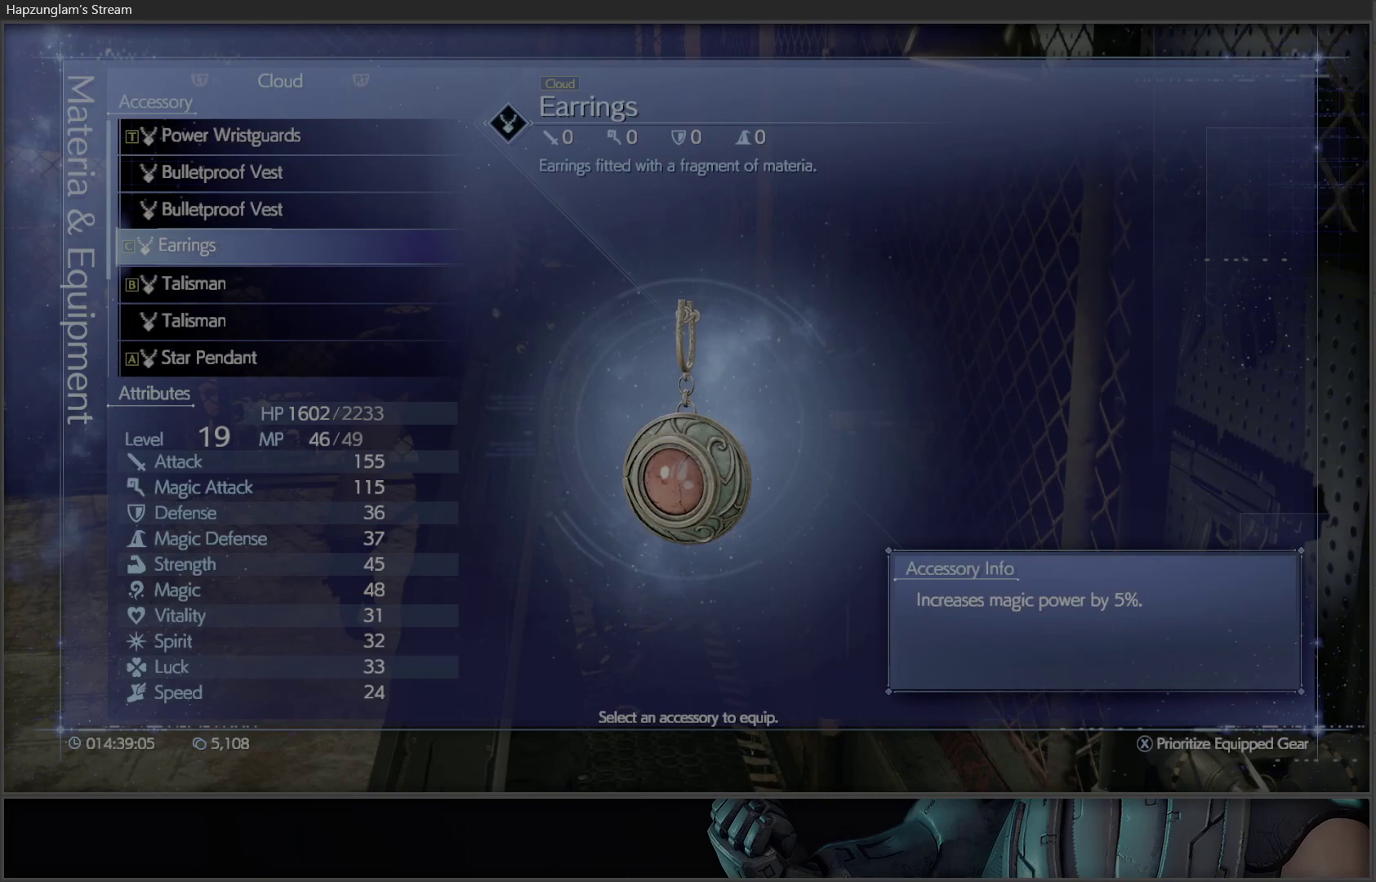
{"buttons": [], "left_stick": "center", "right_stick": "center", "events": []}
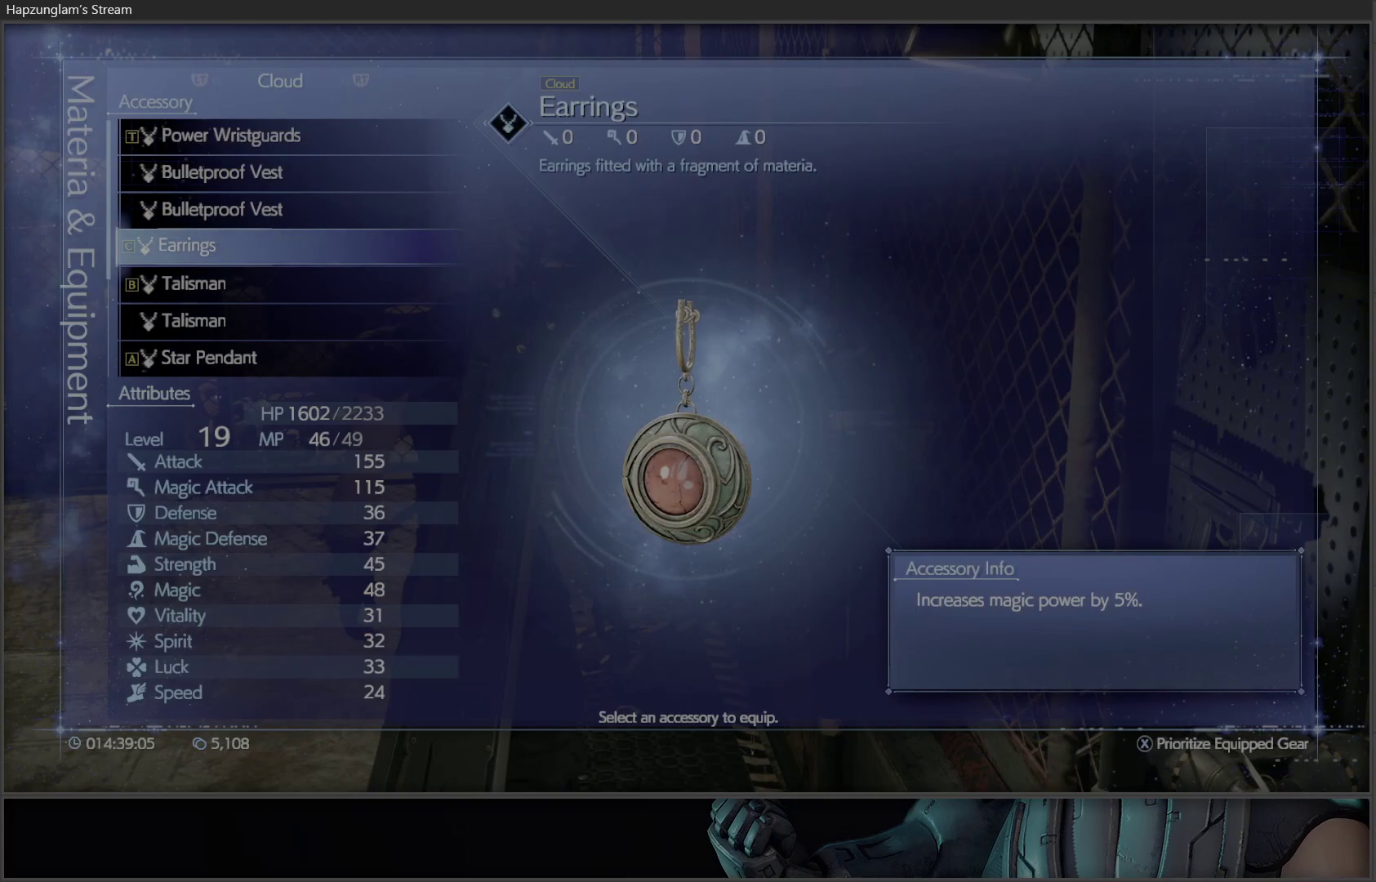
{"buttons": [], "left_stick": "center", "right_stick": "center", "events": []}
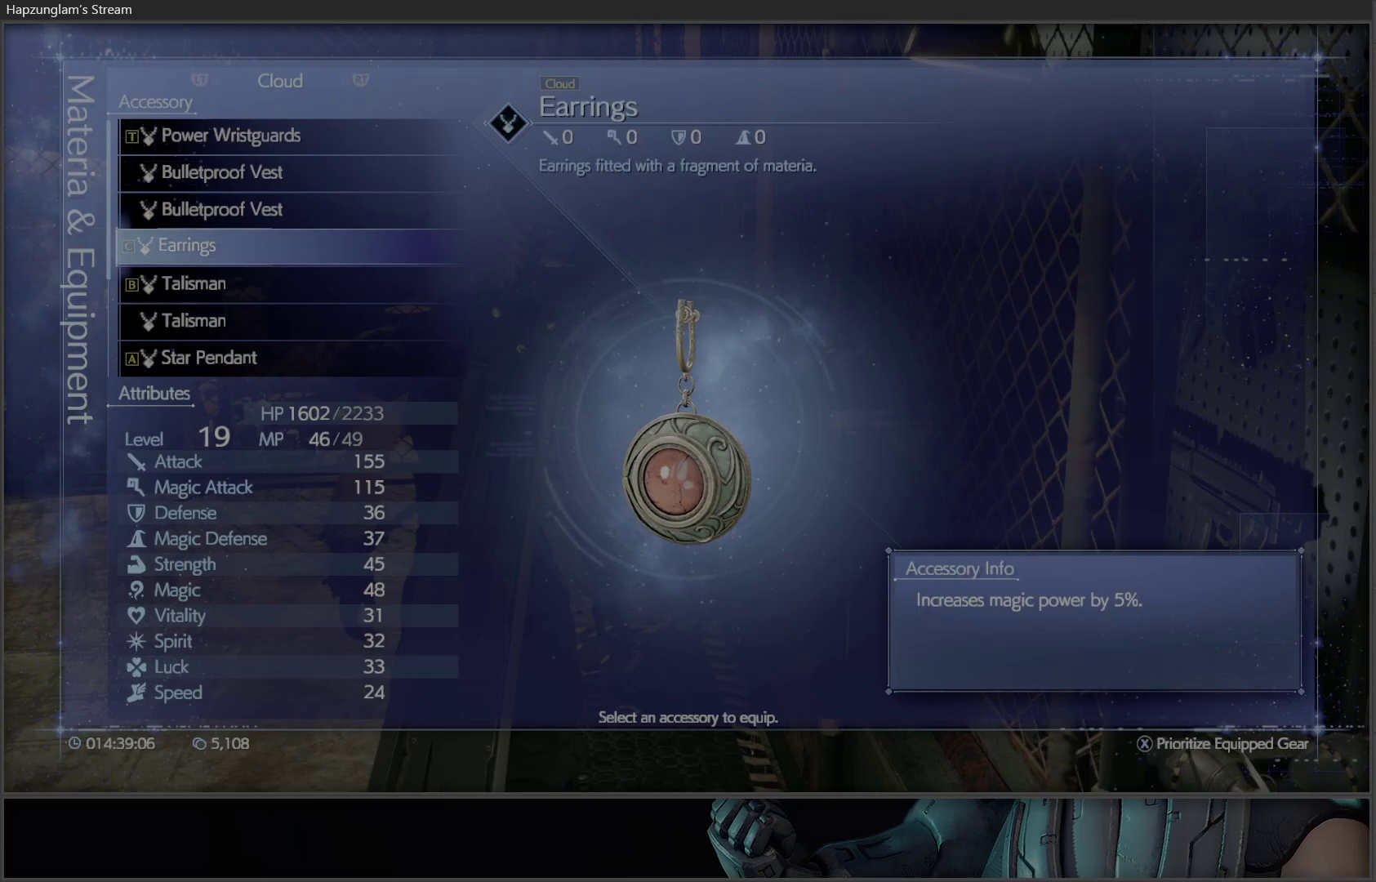
{"buttons": [], "left_stick": "center", "right_stick": "center", "events": []}
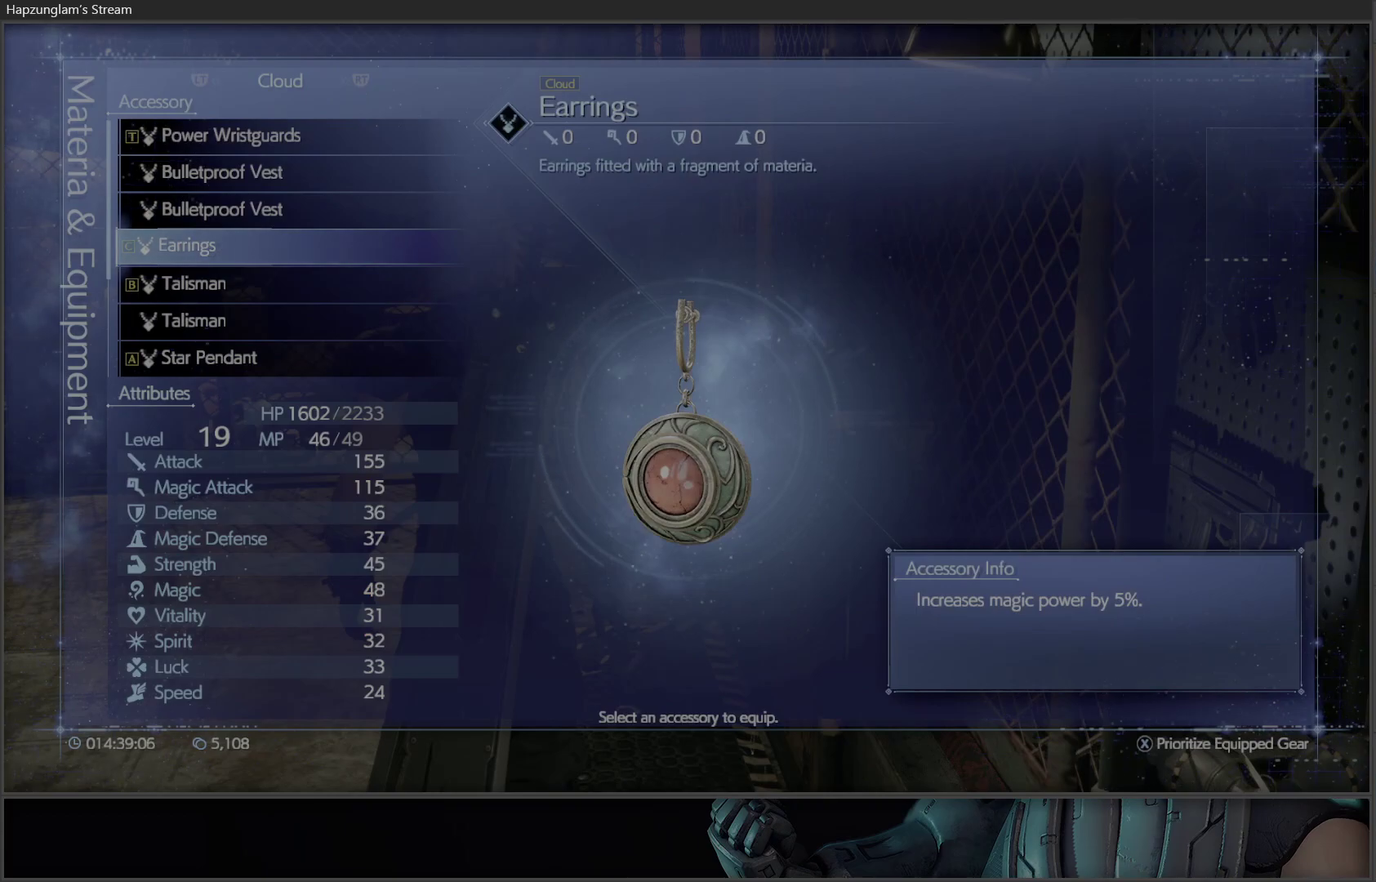
{"buttons": [], "left_stick": "center", "right_stick": "center", "events": [[250, "DPAD_DOWN", "down"], [350, "DPAD_DOWN", "up"]]}
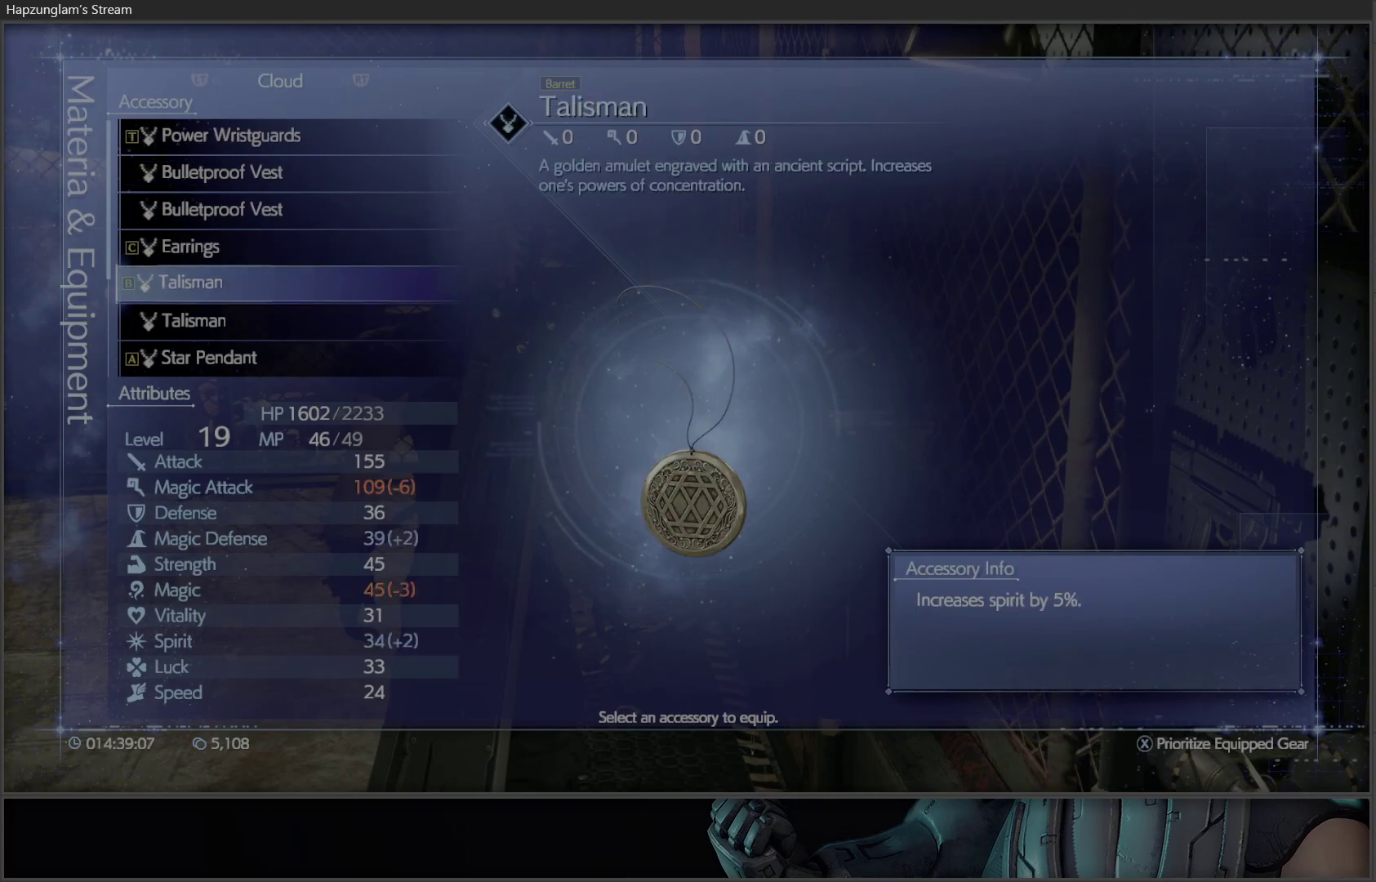
{"buttons": [], "left_stick": "center", "right_stick": "center", "events": [[300, "DPAD_DOWN", "down"], [433, "DPAD_DOWN", "up"]]}
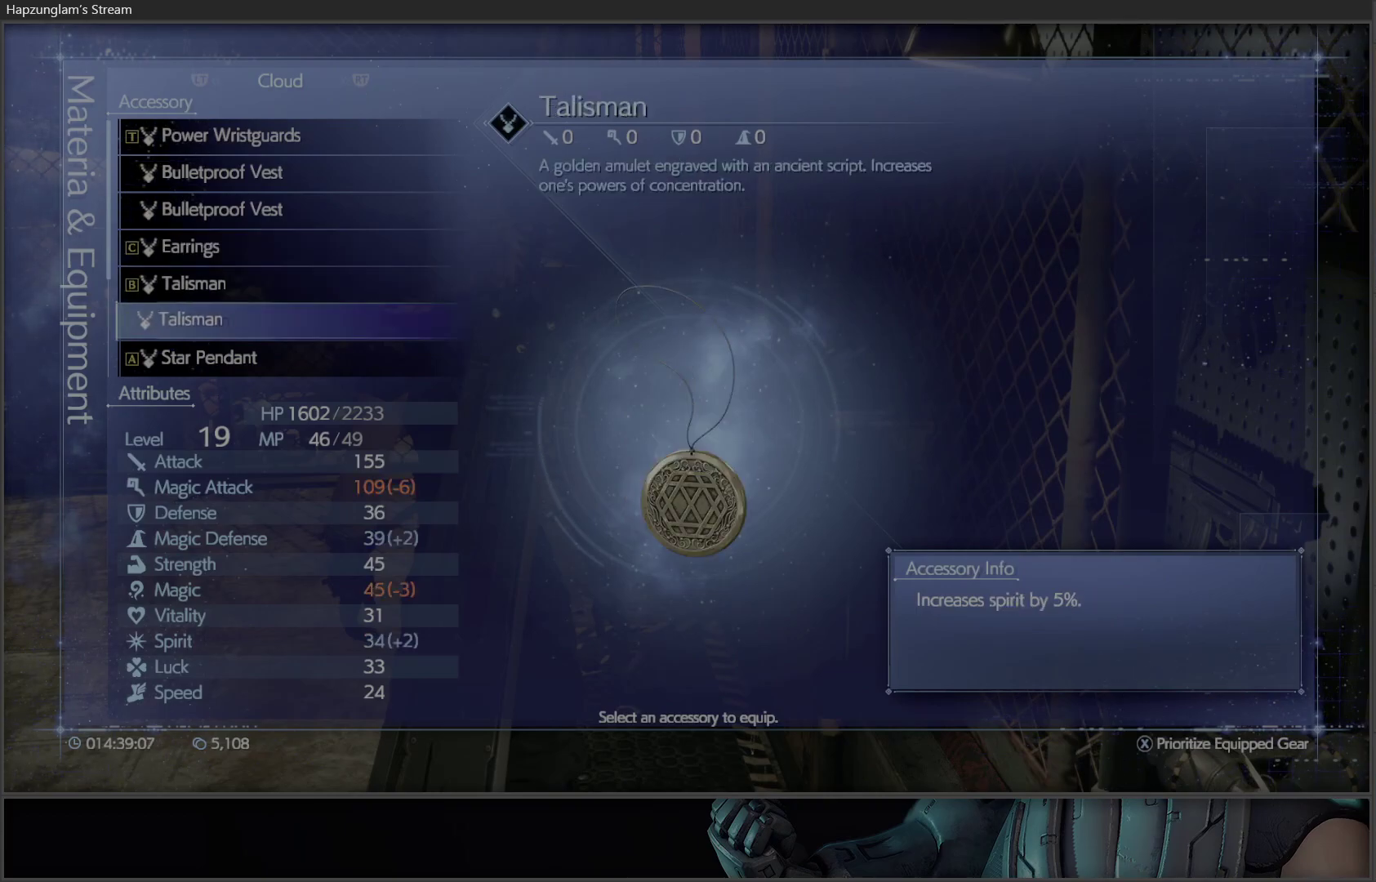
{"buttons": [], "left_stick": "center", "right_stick": "center", "events": [[183, "DPAD_DOWN", "down"], [333, "DPAD_DOWN", "up"]]}
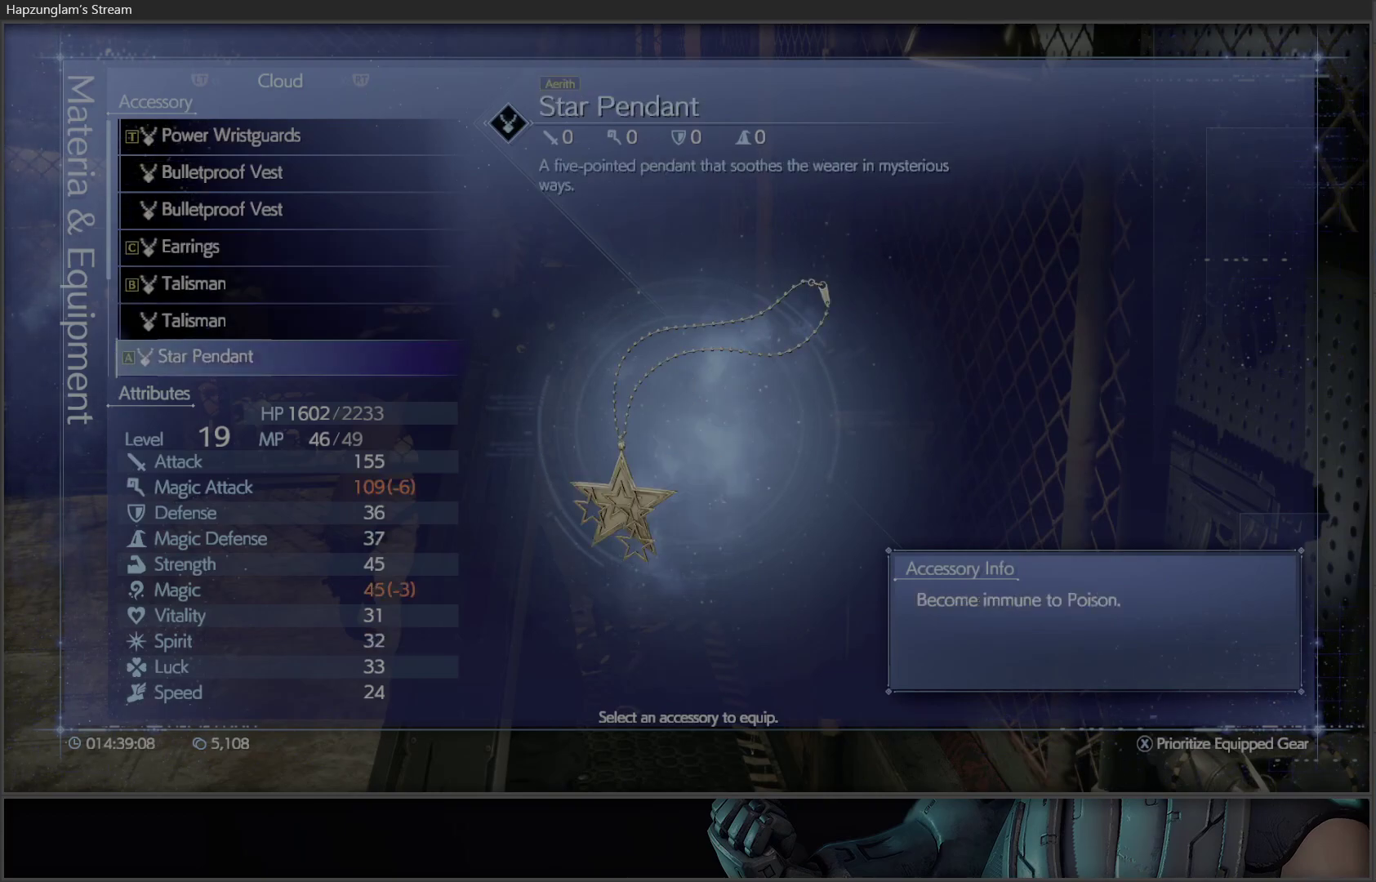
{"buttons": [], "left_stick": "center", "right_stick": "center", "events": []}
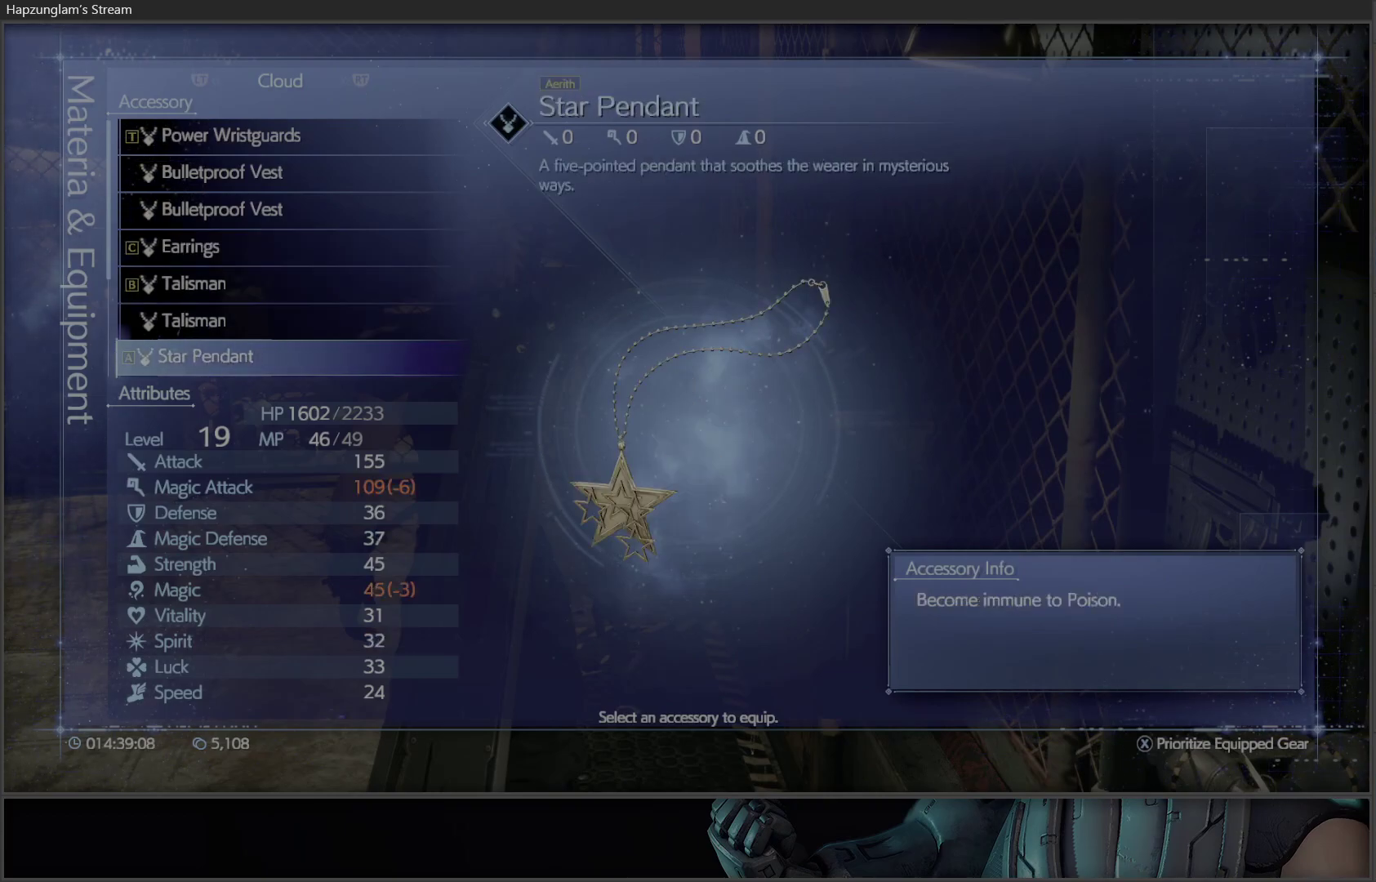
{"buttons": [], "left_stick": "center", "right_stick": "center", "events": []}
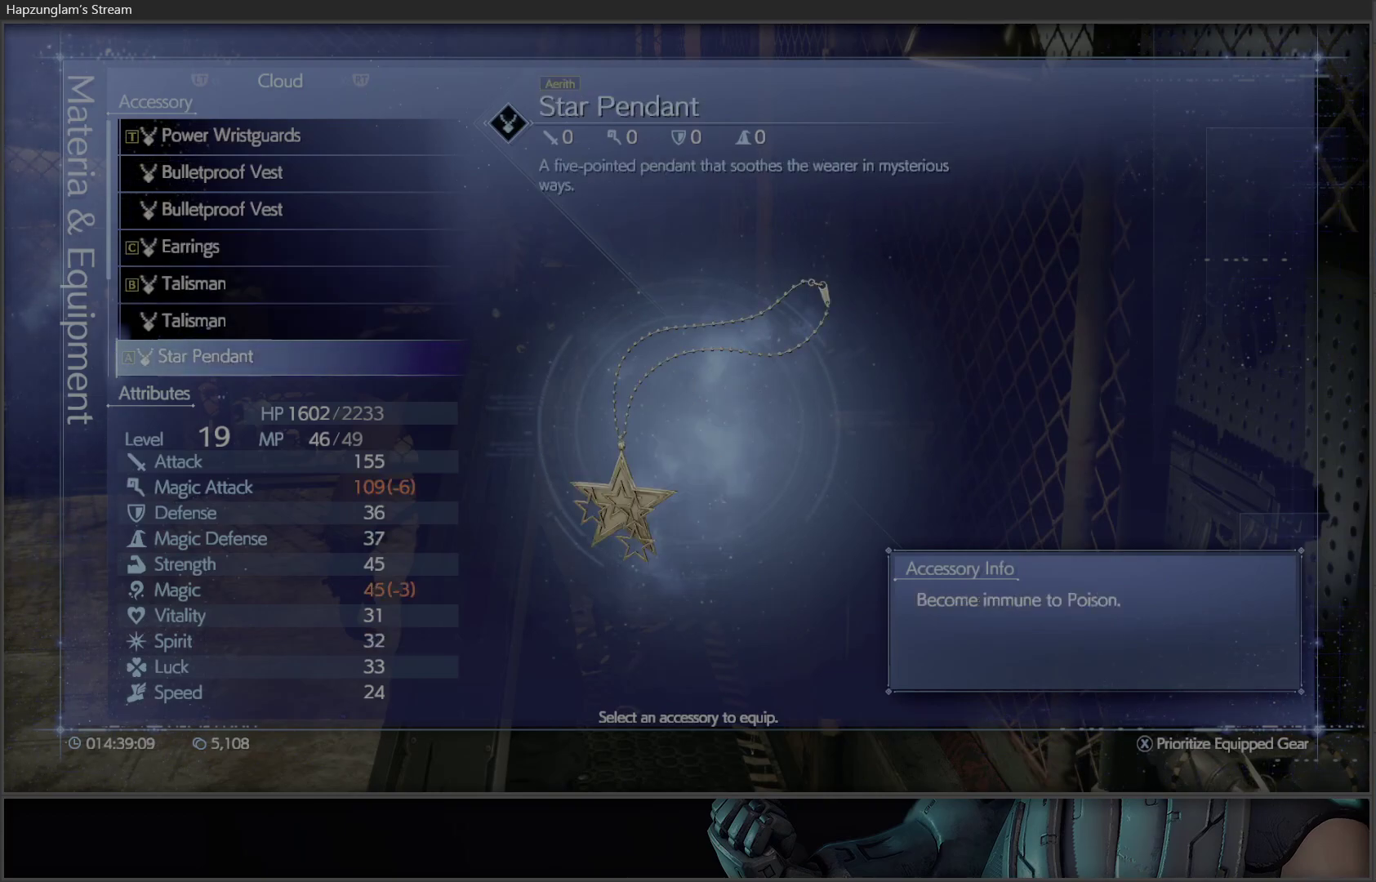
{"buttons": [], "left_stick": "center", "right_stick": "center", "events": [[33, "DPAD_DOWN", "down"], [133, "DPAD_DOWN", "up"]]}
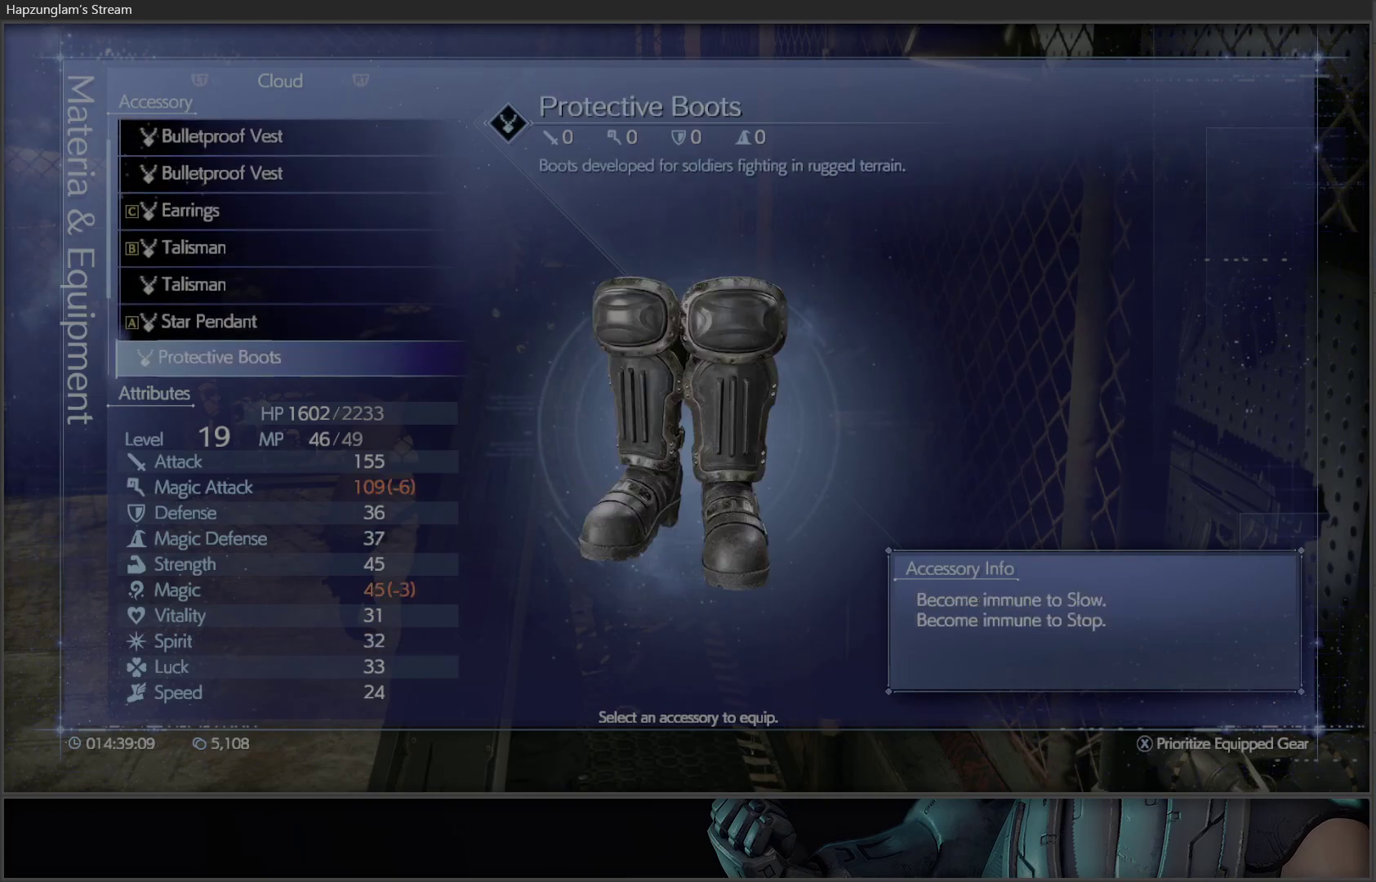
{"buttons": [], "left_stick": "center", "right_stick": "center", "events": []}
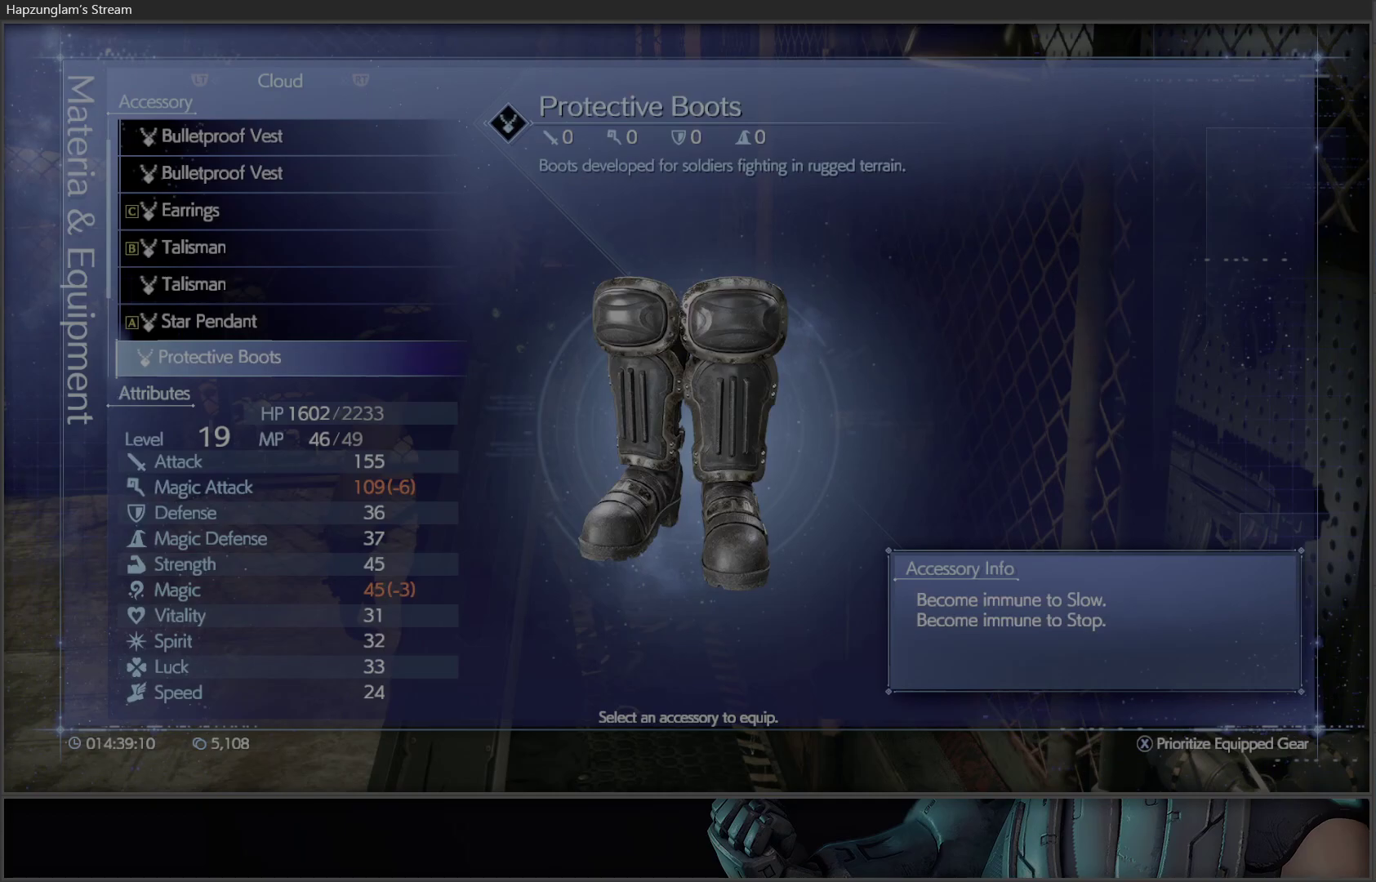
{"buttons": [], "left_stick": "center", "right_stick": "center", "events": [[250, "DPAD_UP", "down"], [350, "DPAD_UP", "up"]]}
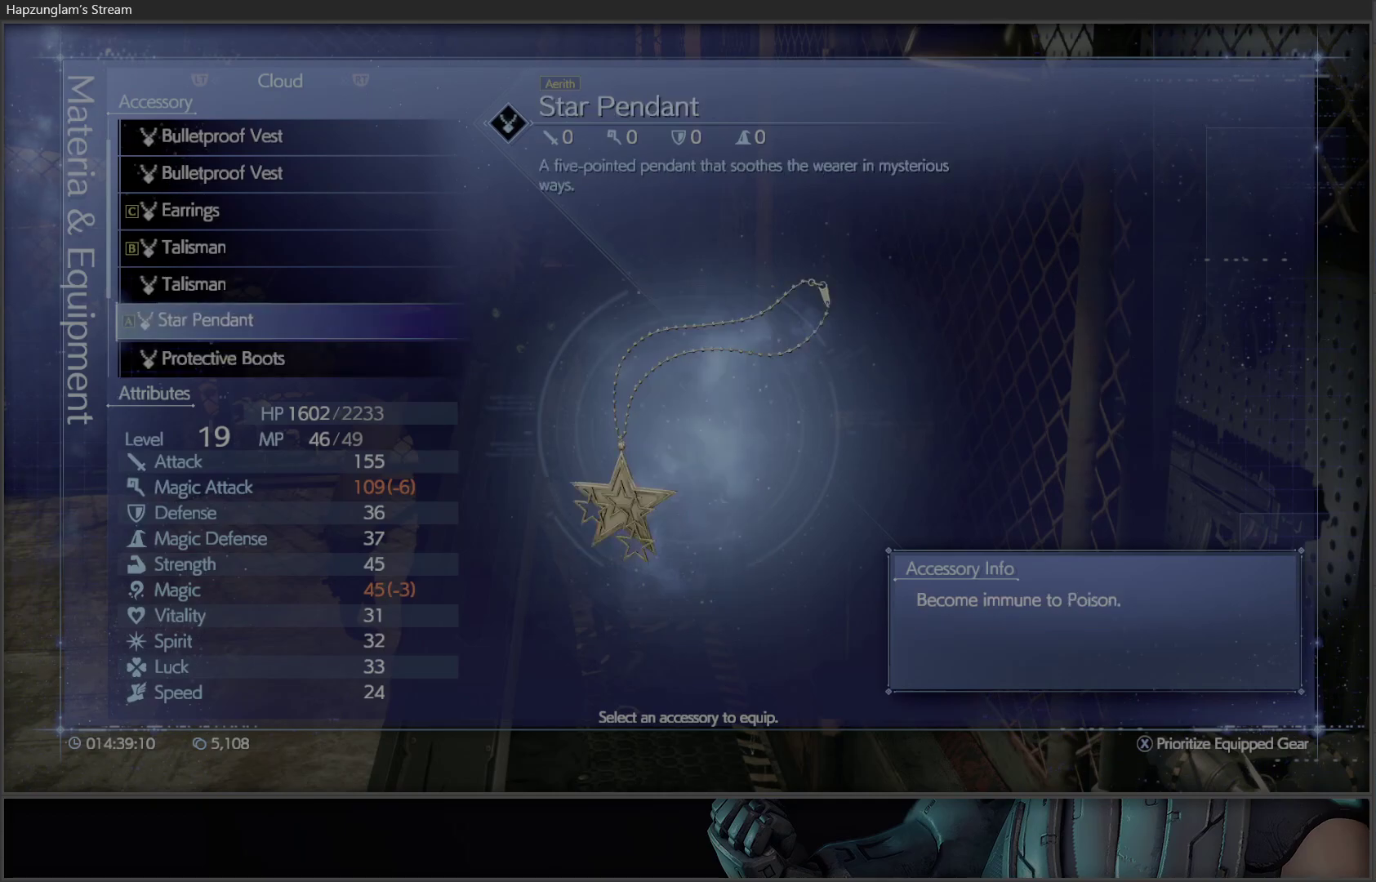
{"buttons": [], "left_stick": "center", "right_stick": "center", "events": [[233, "DPAD_DOWN", "down"], [367, "DPAD_DOWN", "up"]]}
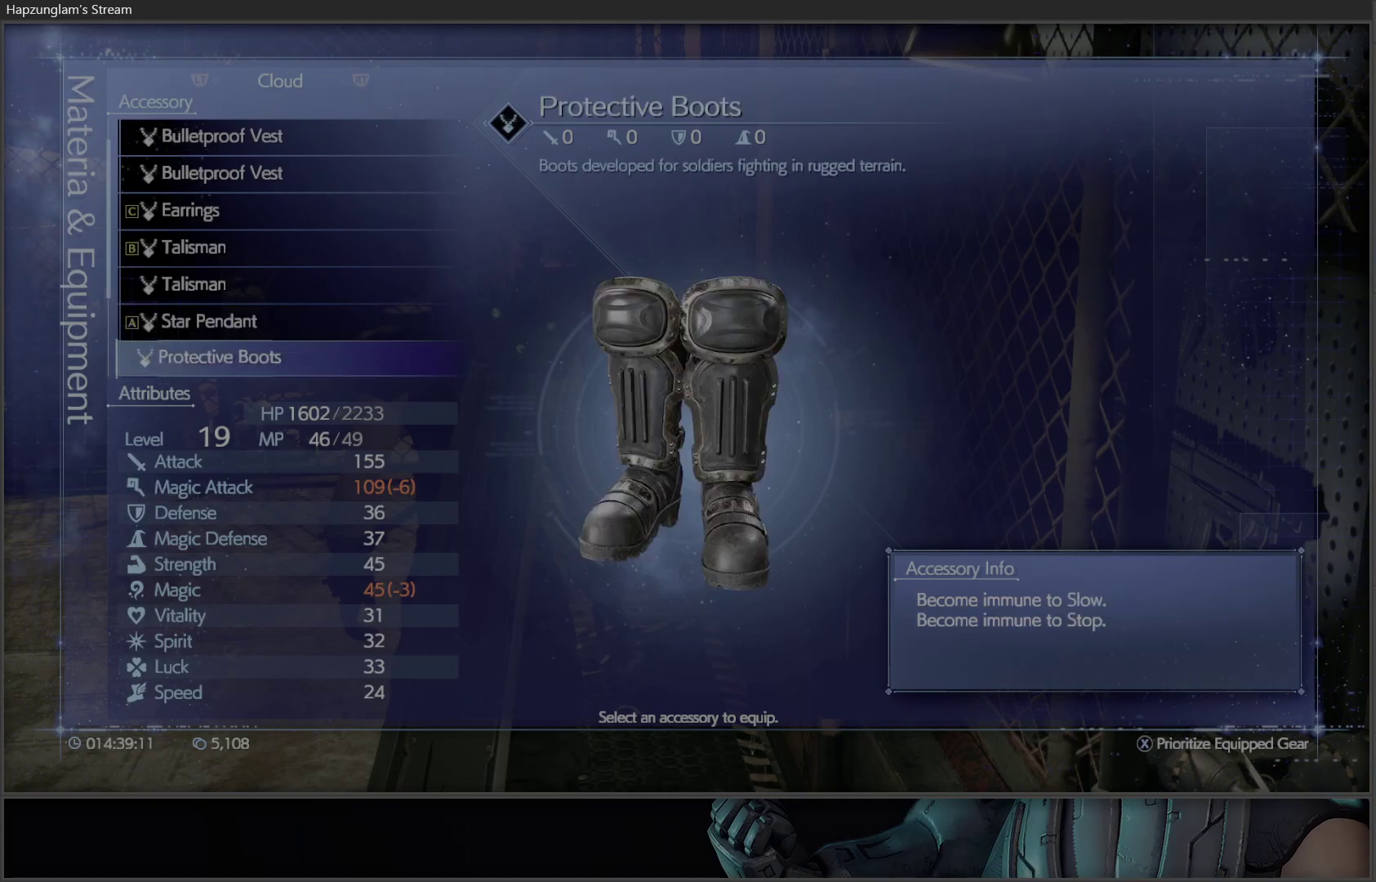
{"buttons": [], "left_stick": "center", "right_stick": "center", "events": []}
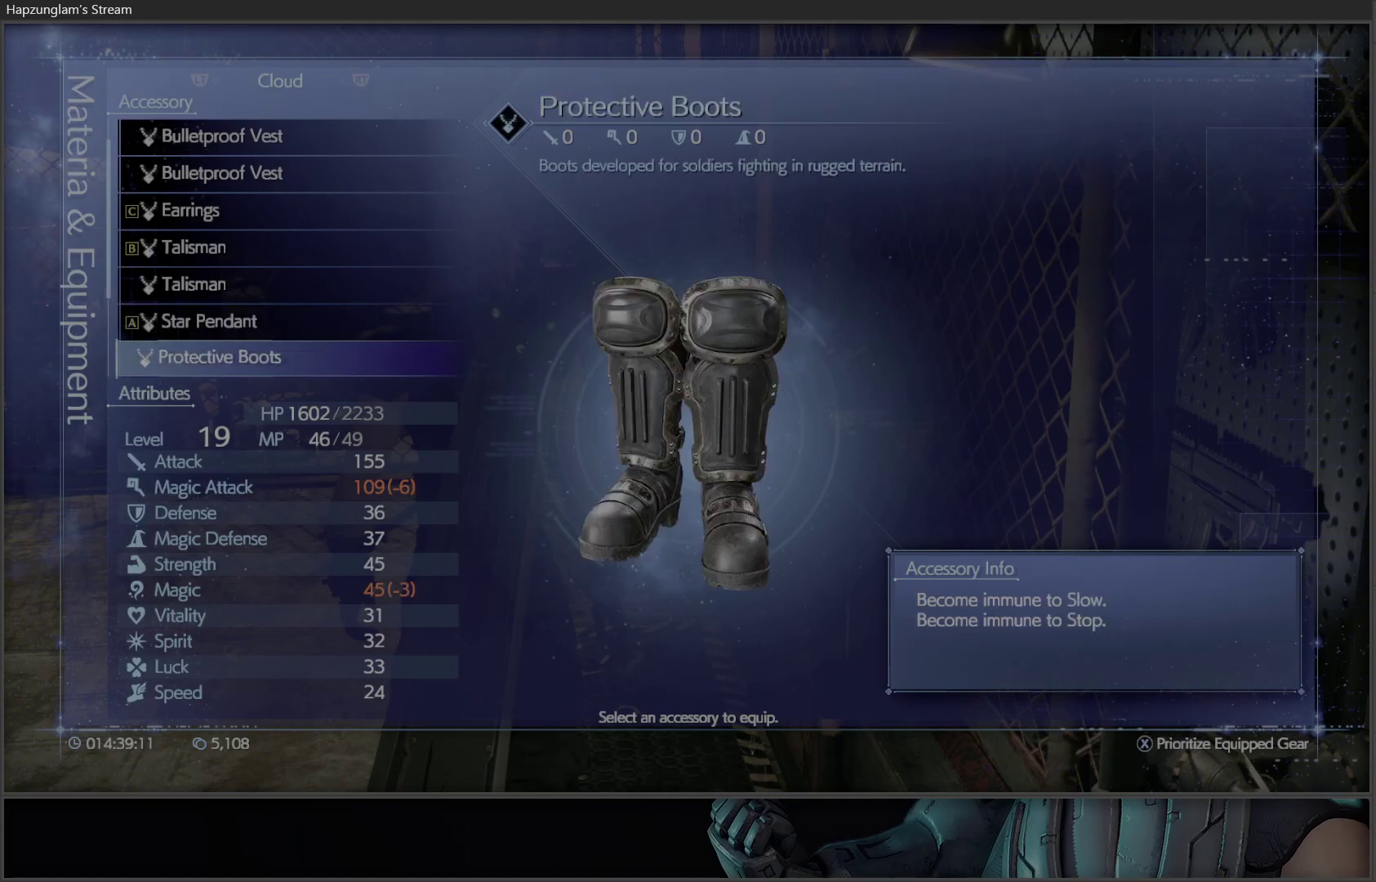
{"buttons": [], "left_stick": "center", "right_stick": "center", "events": []}
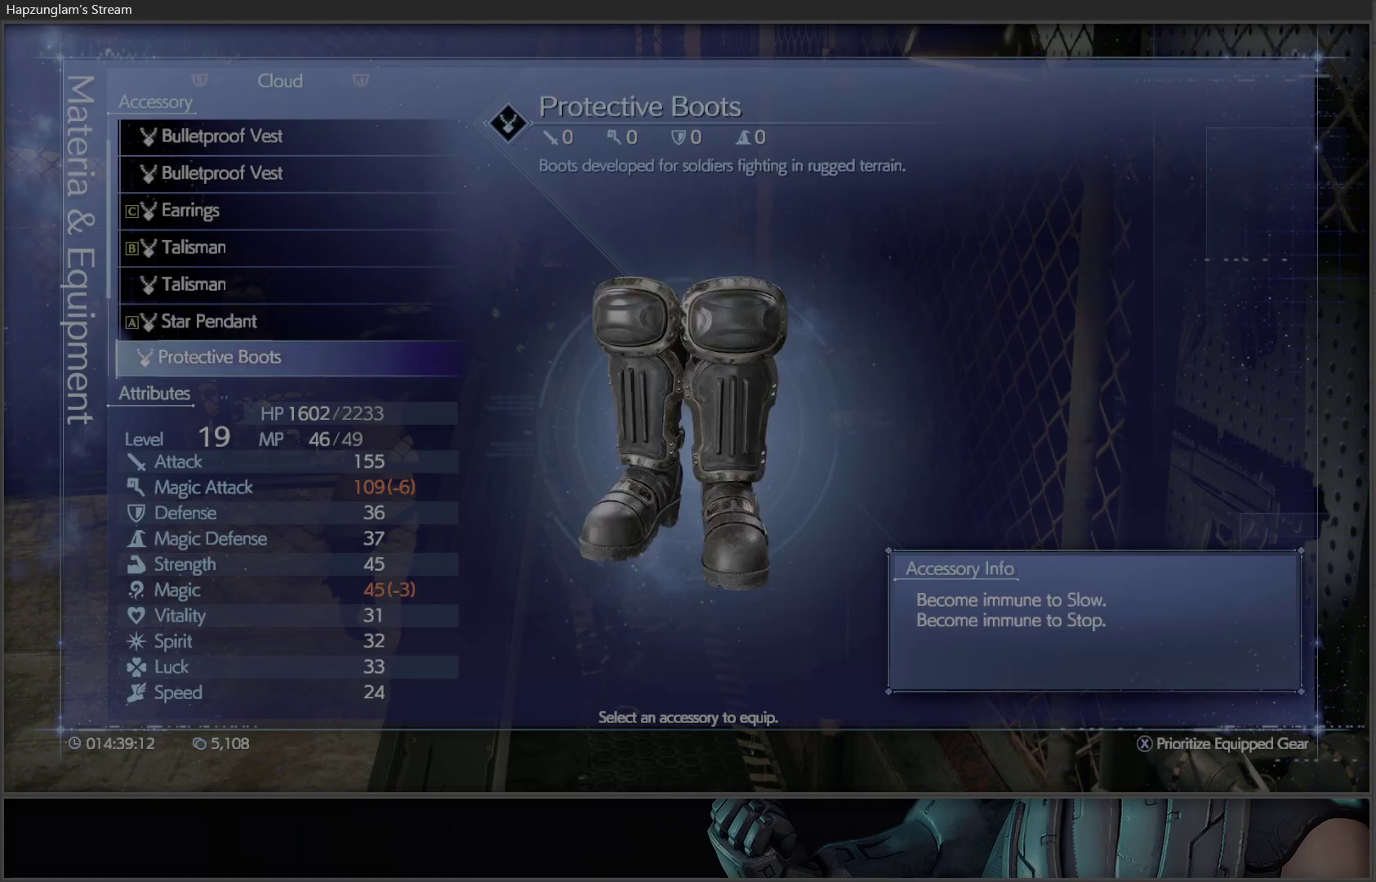
{"buttons": [], "left_stick": "center", "right_stick": "center", "events": [[200, "DPAD_DOWN", "down"], [417, "DPAD_DOWN", "up"]]}
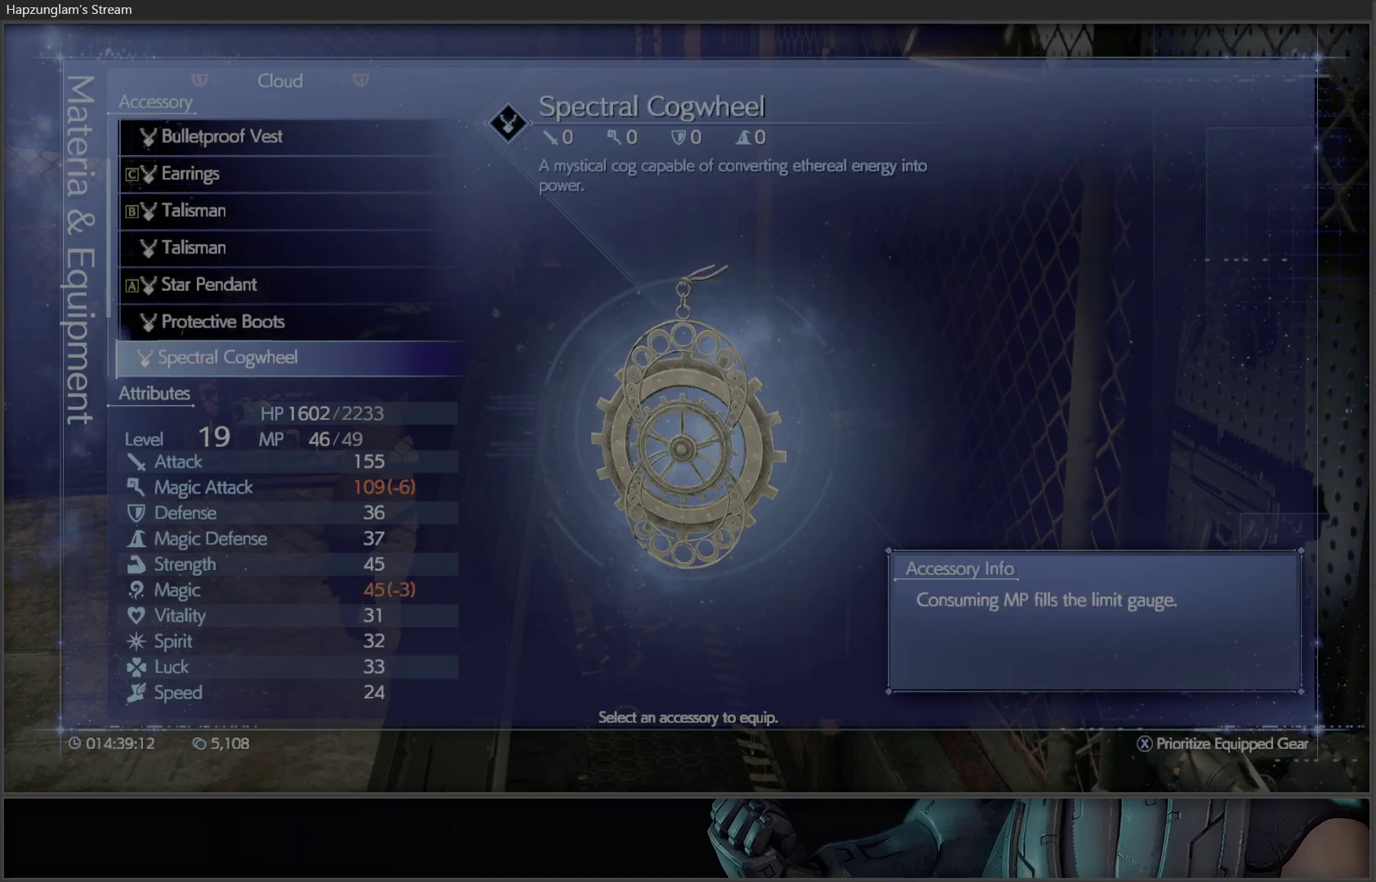
{"buttons": [], "left_stick": "center", "right_stick": "center", "events": []}
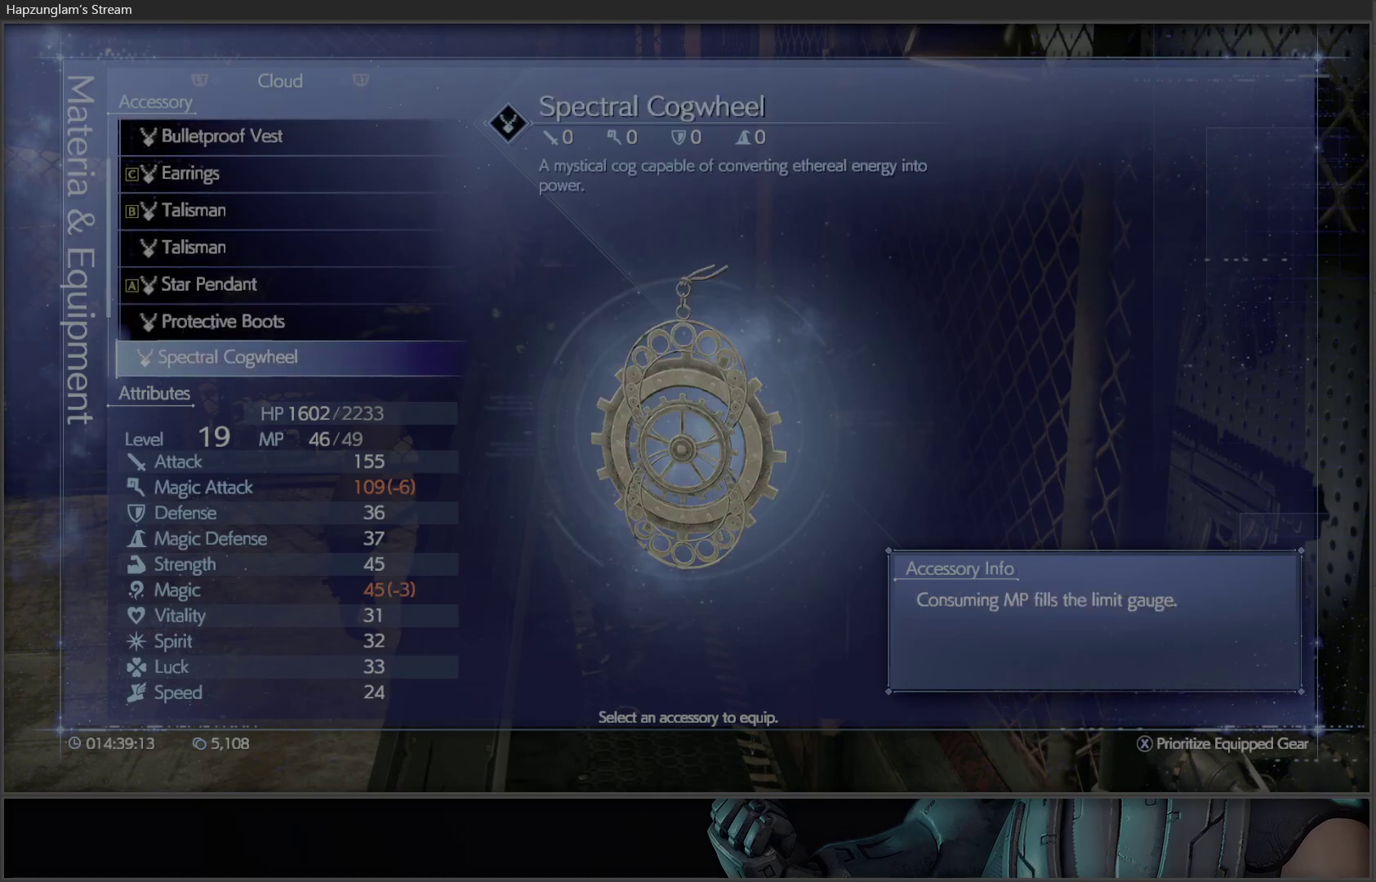
{"buttons": [], "left_stick": "center", "right_stick": "center", "events": []}
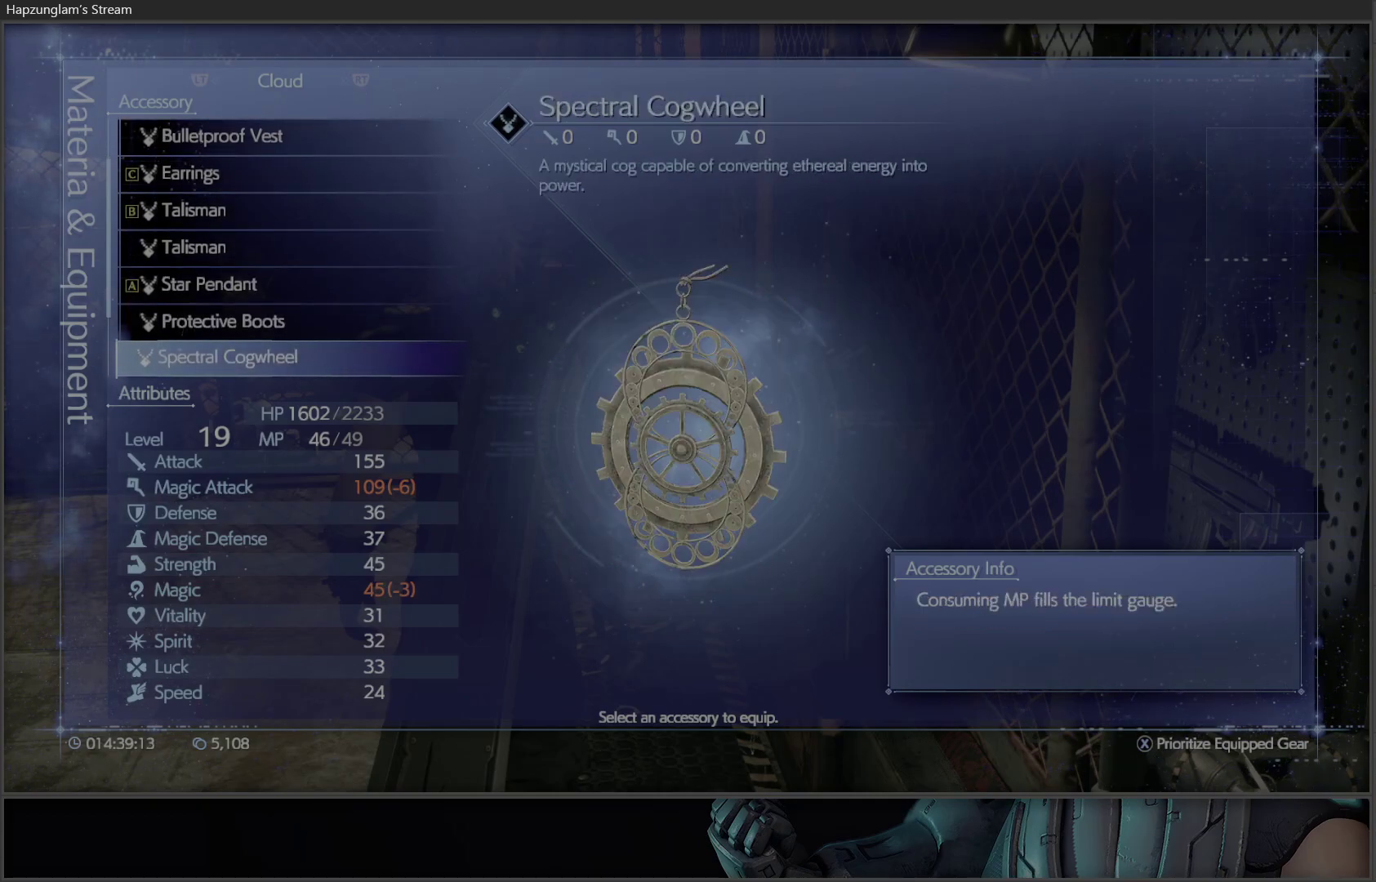
{"buttons": ["DPAD_UP"], "left_stick": "center", "right_stick": "center", "events": [[500, "DPAD_UP", "down"]]}
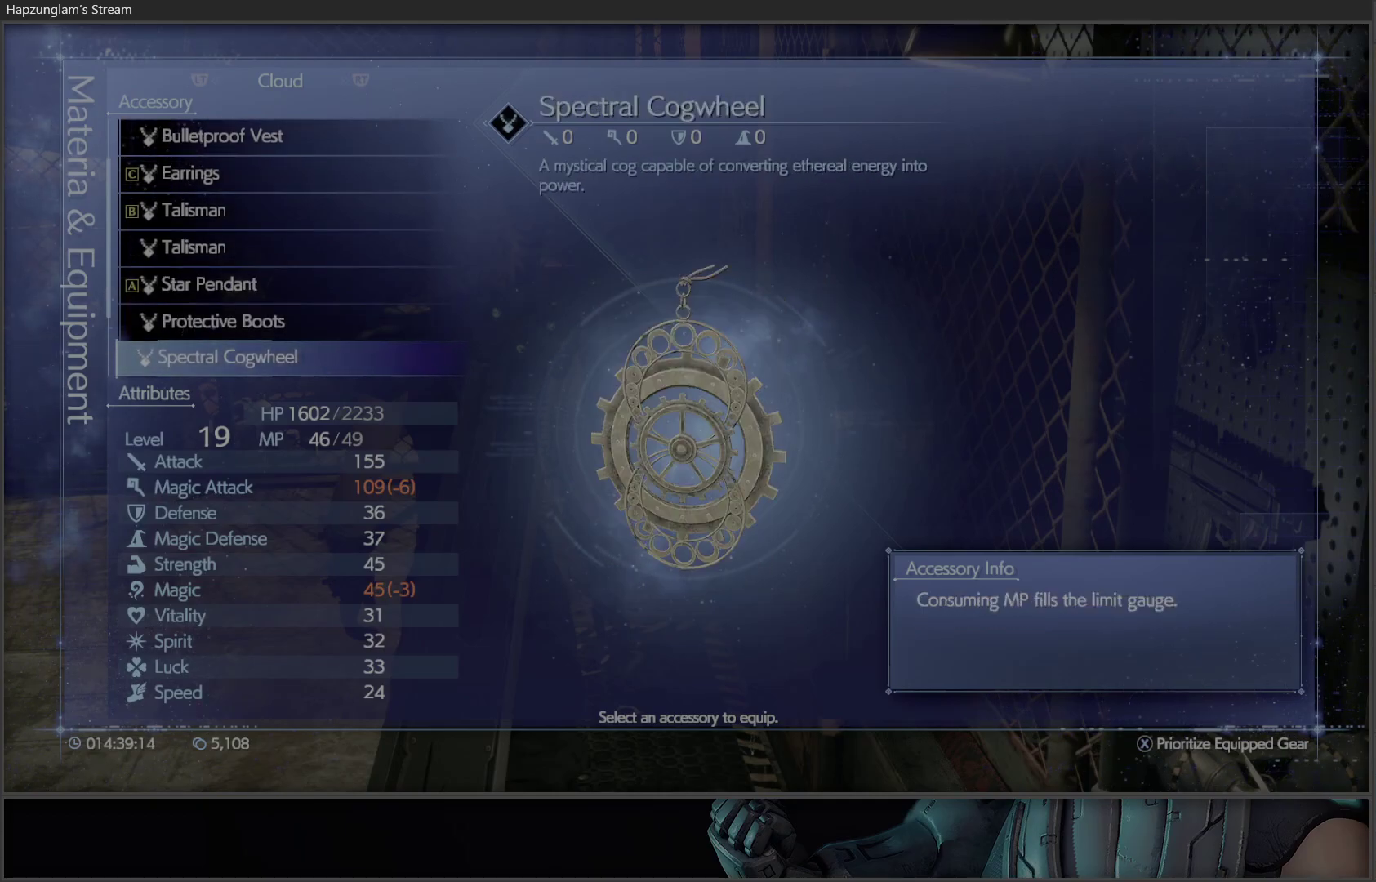
{"buttons": [], "left_stick": "center", "right_stick": "center", "events": [[133, "DPAD_UP", "up"], [417, "DPAD_DOWN", "down"], [500, "DPAD_DOWN", "up"]]}